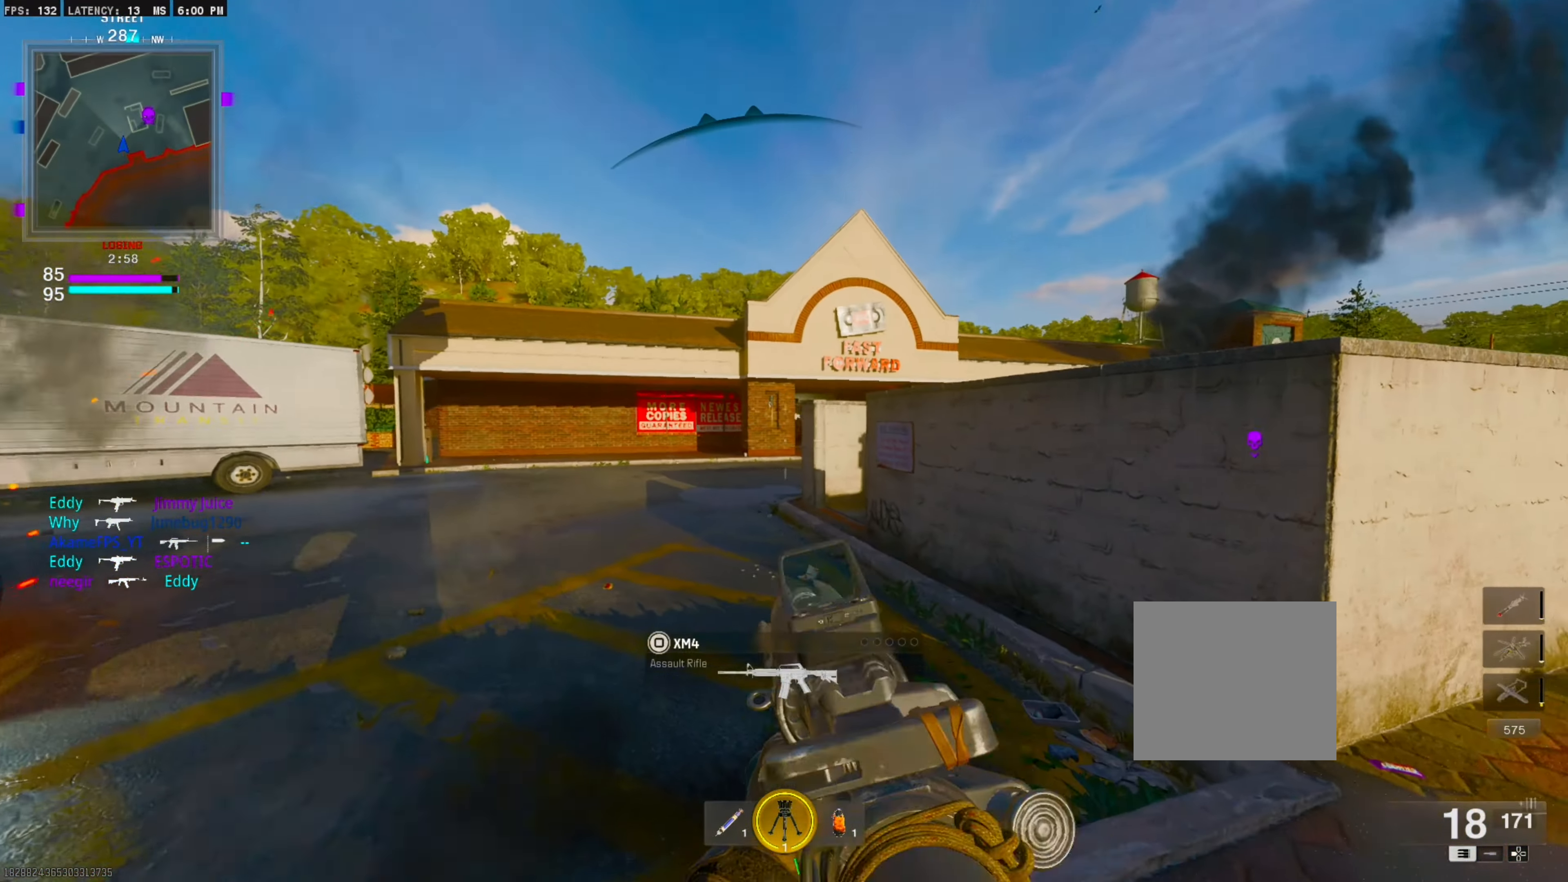
Gameplay with a controller (PlayStation layout); each line is a JSON object with the inputs held at the frame after it (dt_ms = milliseconds from this image to that frame). "events" lists button and stick changes between this image and that frame as [ms after this image, input, new state], when the widget could be followed in between. Not read: other_buttons.
{"dt_ms": 500, "buttons": ["L1"], "left_stick": "left", "right_stick": "center", "events": [[300, "right_stick", "right"], [467, "right_stick", "center"]]}
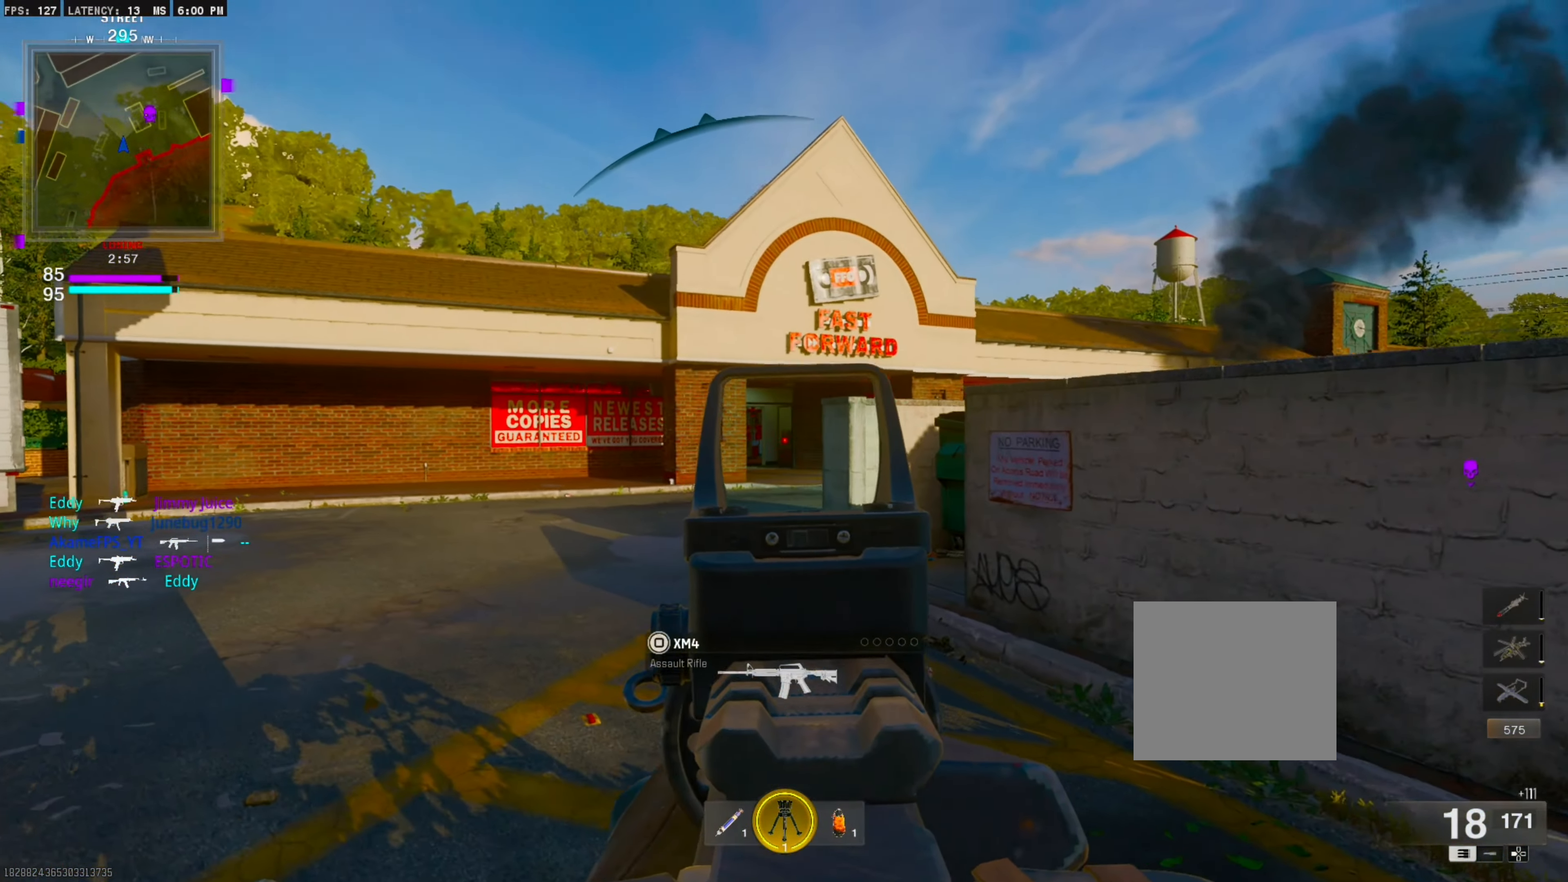
{"dt_ms": 500, "buttons": ["L1"], "left_stick": "left", "right_stick": "center", "events": [[250, "right_stick", "right"], [267, "L1", "up"], [267, "left_stick", "right"], [450, "left_stick", "center"], [450, "right_stick", "center"], [500, "L1", "down"], [500, "left_stick", "left"]]}
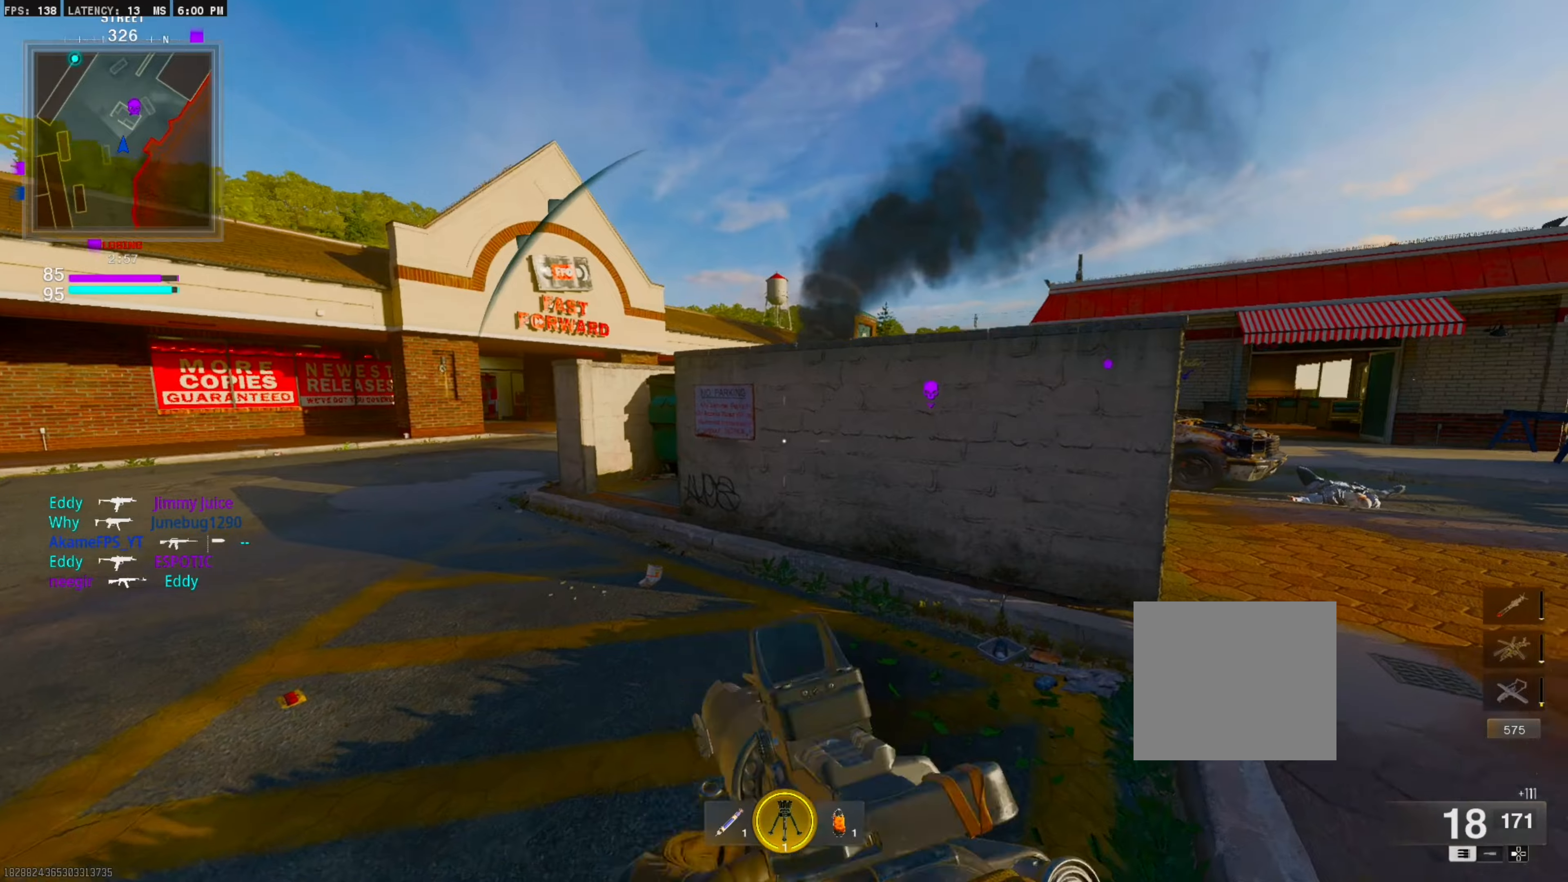
{"dt_ms": 500, "buttons": ["L1"], "left_stick": "left", "right_stick": "center", "events": [[84, "right_stick", "left"], [217, "right_stick", "center"], [317, "right_stick", "up-right"], [450, "right_stick", "center"]]}
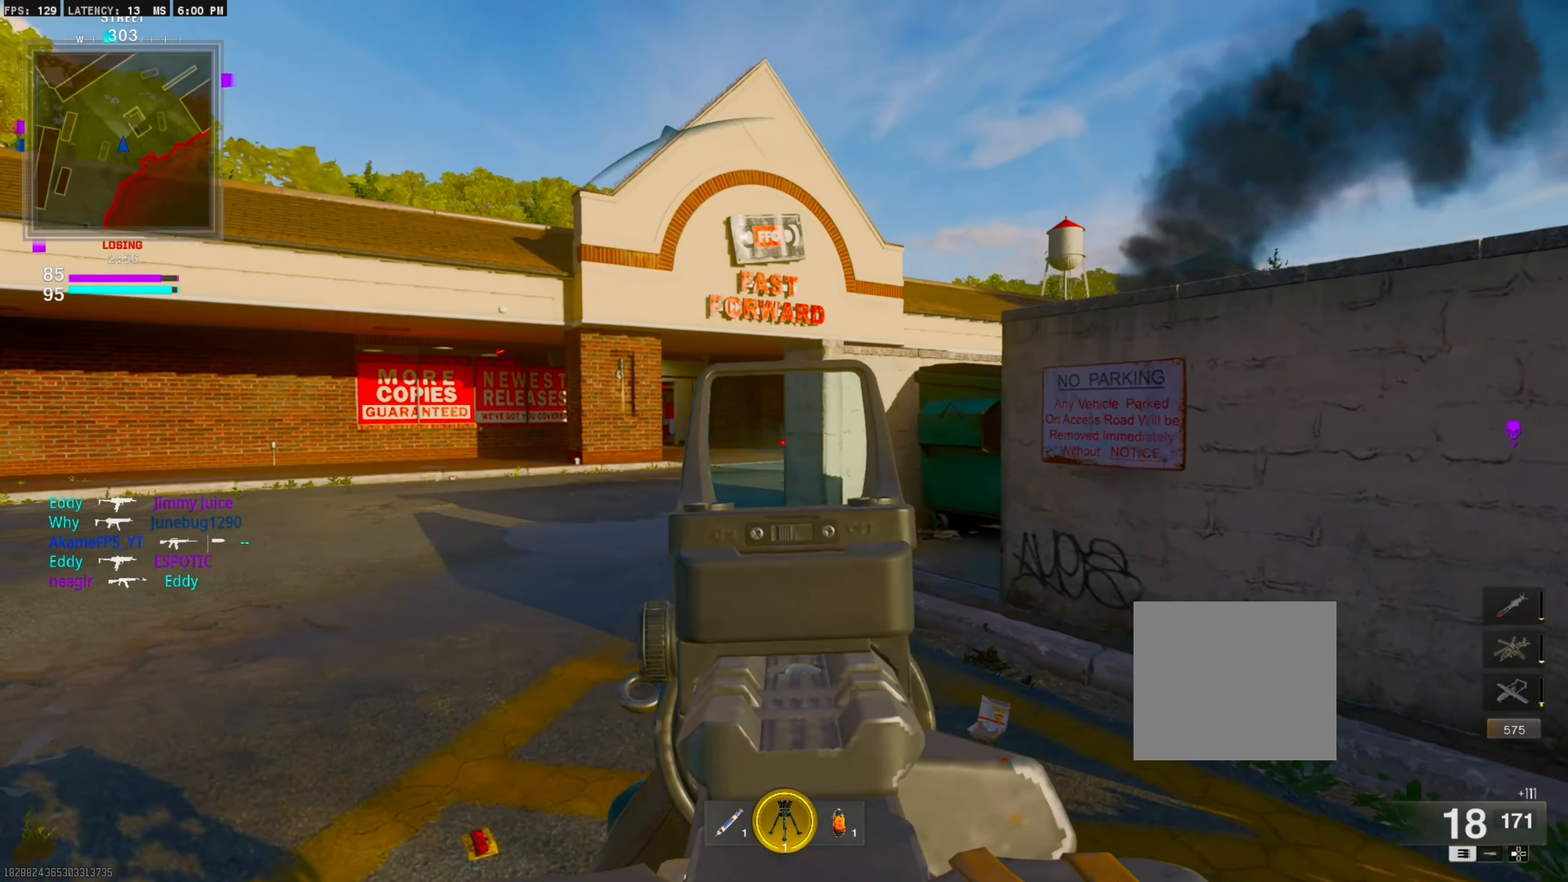
{"dt_ms": 500, "buttons": [], "left_stick": "right", "right_stick": "right", "events": [[184, "right_stick", "right"], [450, "left_stick", "center"], [467, "L1", "up"], [500, "left_stick", "right"]]}
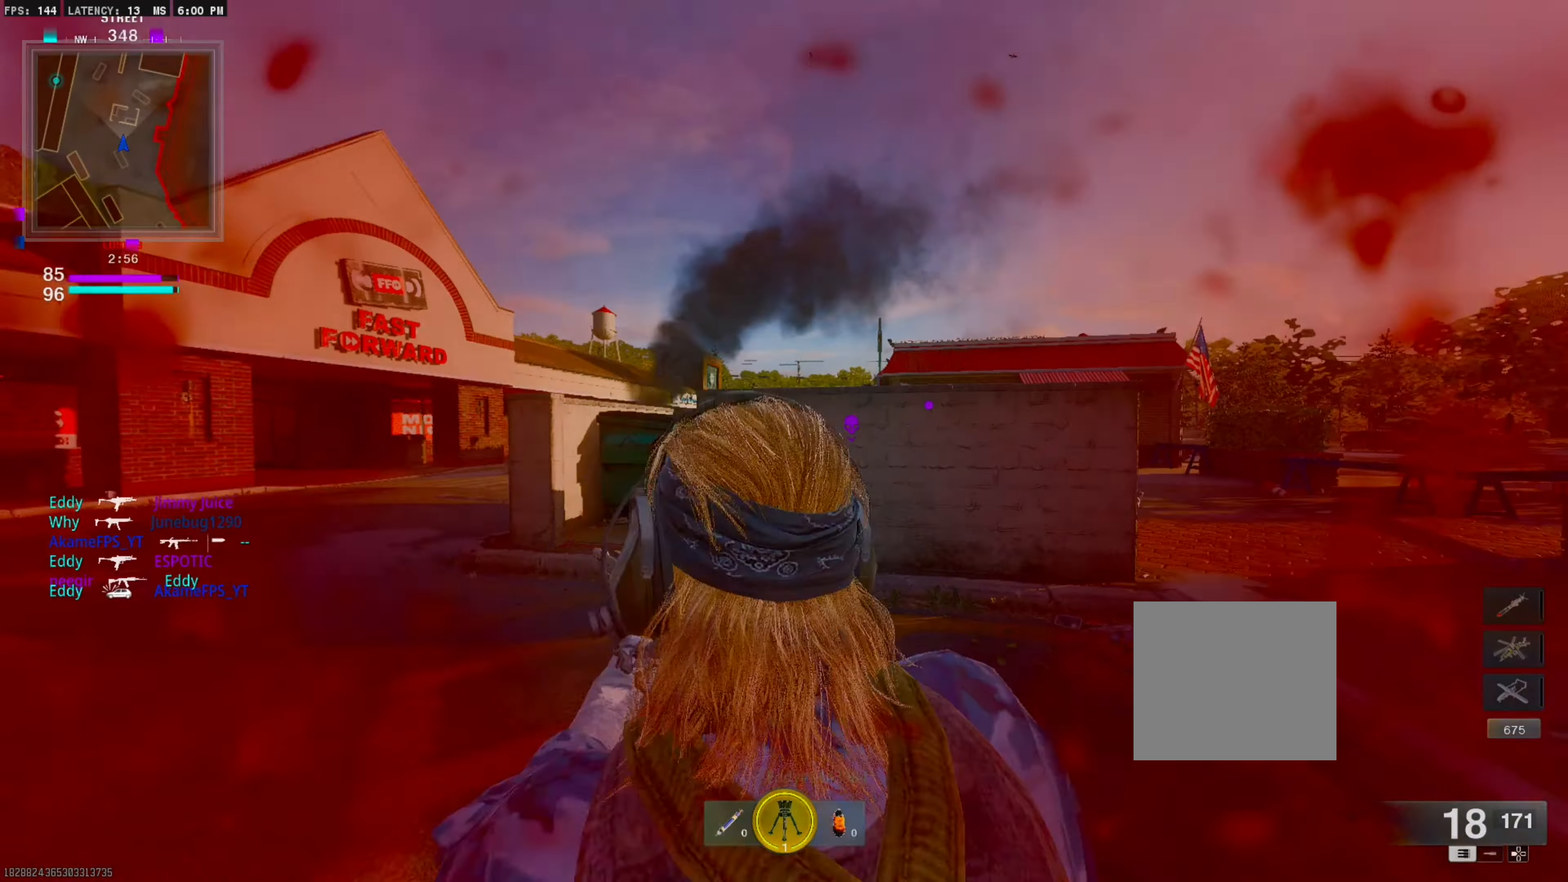
{"dt_ms": 500, "buttons": [], "left_stick": "center", "right_stick": "center", "events": [[117, "L3", "down"], [117, "left_stick", "up-right"], [284, "L3", "up"], [317, "right_stick", "center"], [467, "left_stick", "center"]]}
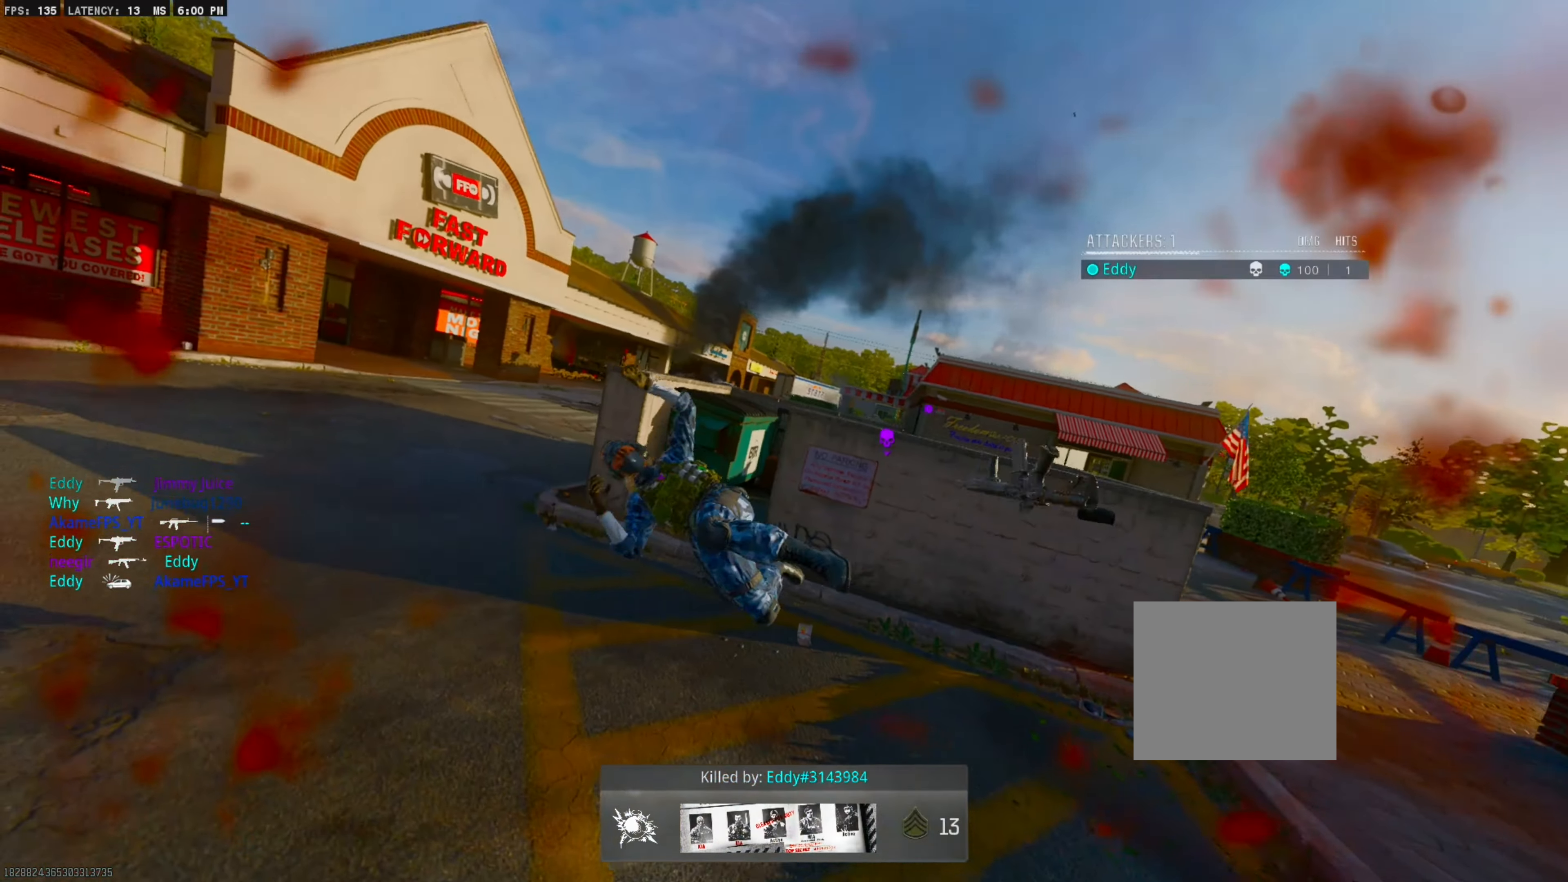
{"dt_ms": 500, "buttons": [], "left_stick": "center", "right_stick": "center", "events": []}
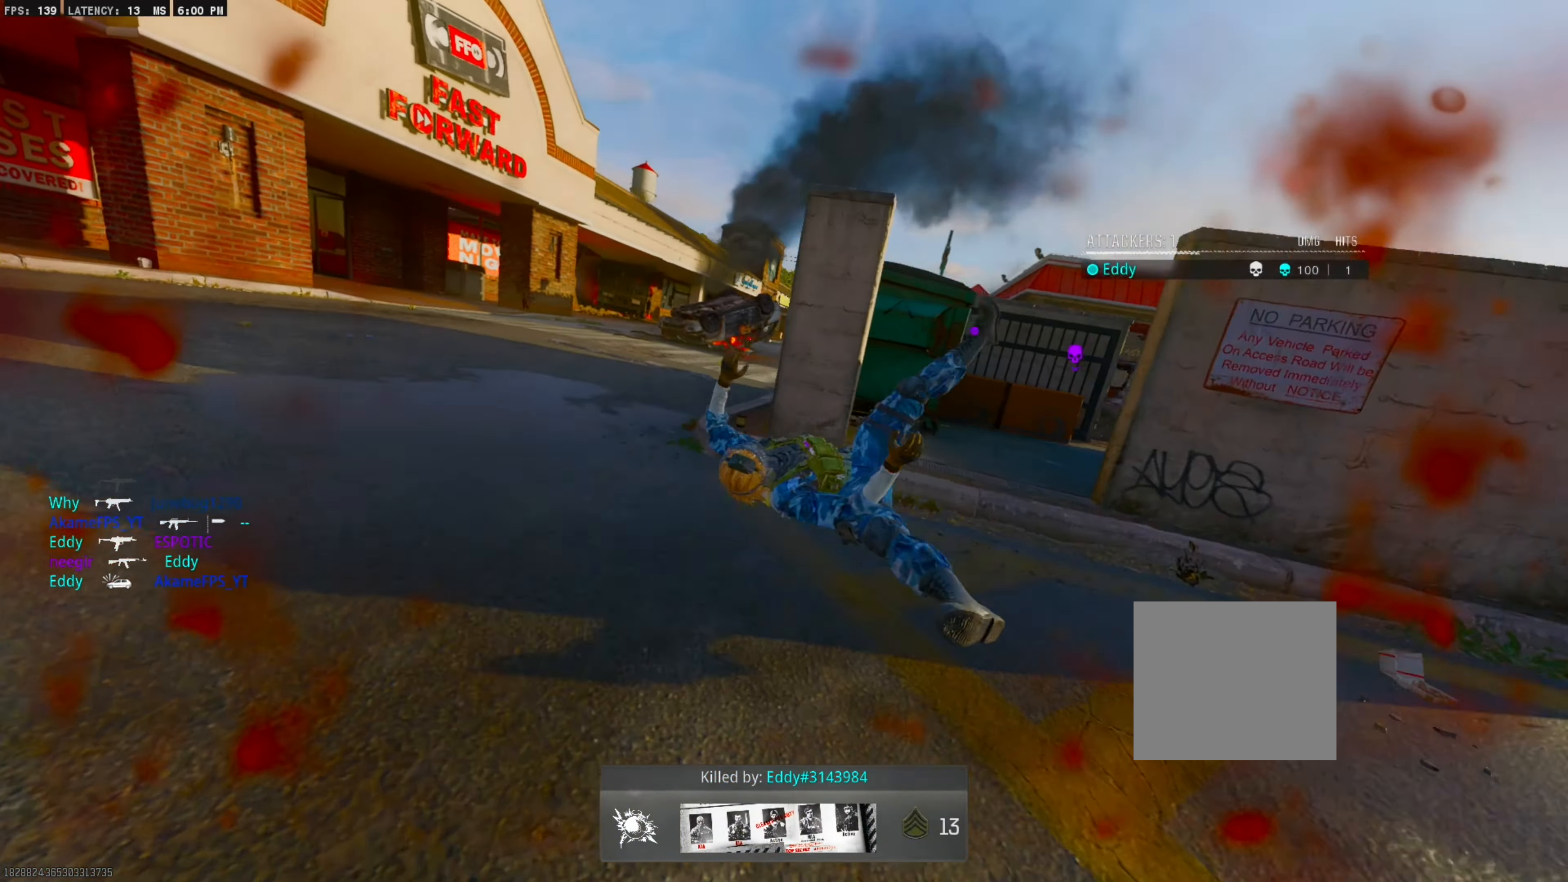
{"dt_ms": 500, "buttons": ["SQUARE"], "left_stick": "center", "right_stick": "center", "events": [[84, "SQUARE", "down"], [184, "SQUARE", "up"], [250, "SQUARE", "down"], [350, "SQUARE", "up"], [434, "SQUARE", "down"]]}
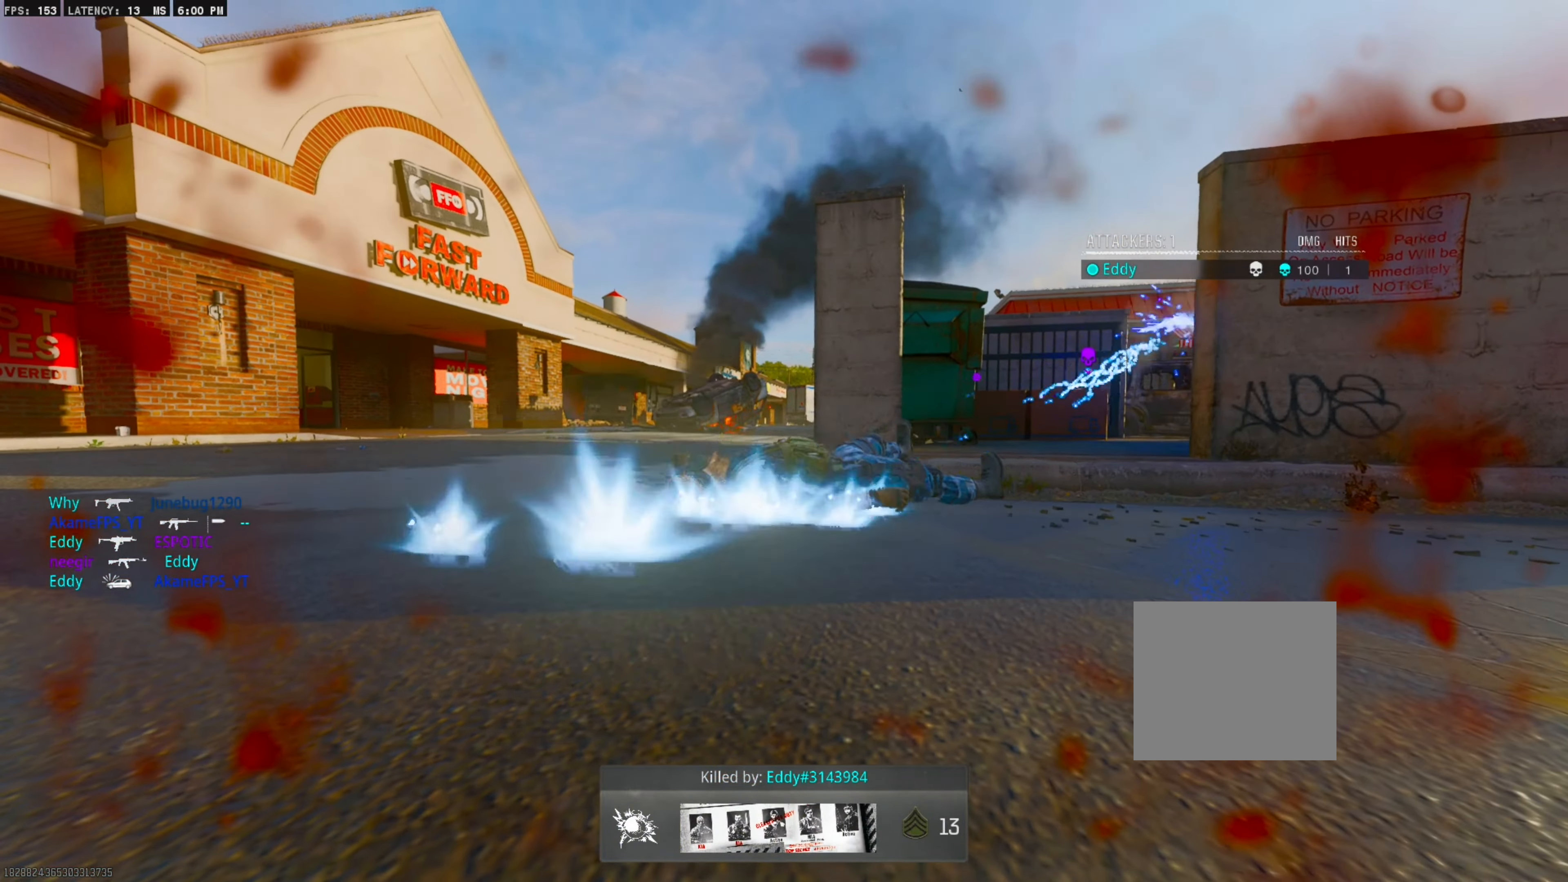
{"dt_ms": 500, "buttons": ["SQUARE"], "left_stick": "center", "right_stick": "center", "events": [[34, "SQUARE", "up"], [117, "SQUARE", "down"], [200, "SQUARE", "up"], [284, "SQUARE", "down"], [400, "SQUARE", "up"], [450, "SQUARE", "down"]]}
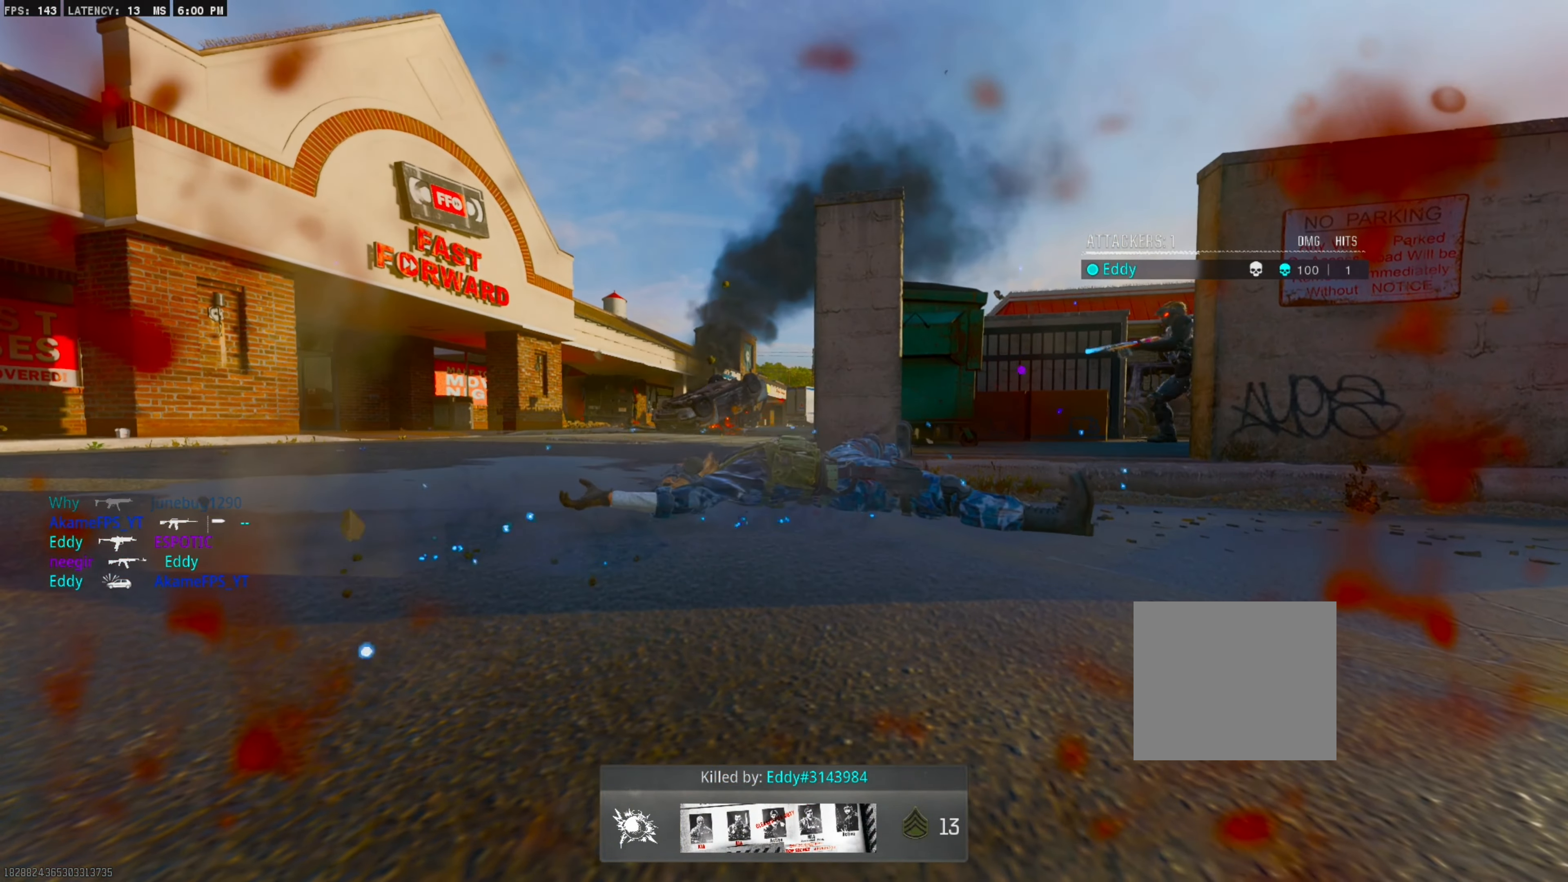
{"dt_ms": 500, "buttons": ["SQUARE"], "left_stick": "center", "right_stick": "center", "events": [[50, "SQUARE", "up"], [100, "SQUARE", "down"], [200, "SQUARE", "up"], [284, "SQUARE", "down"], [367, "SQUARE", "up"], [450, "SQUARE", "down"]]}
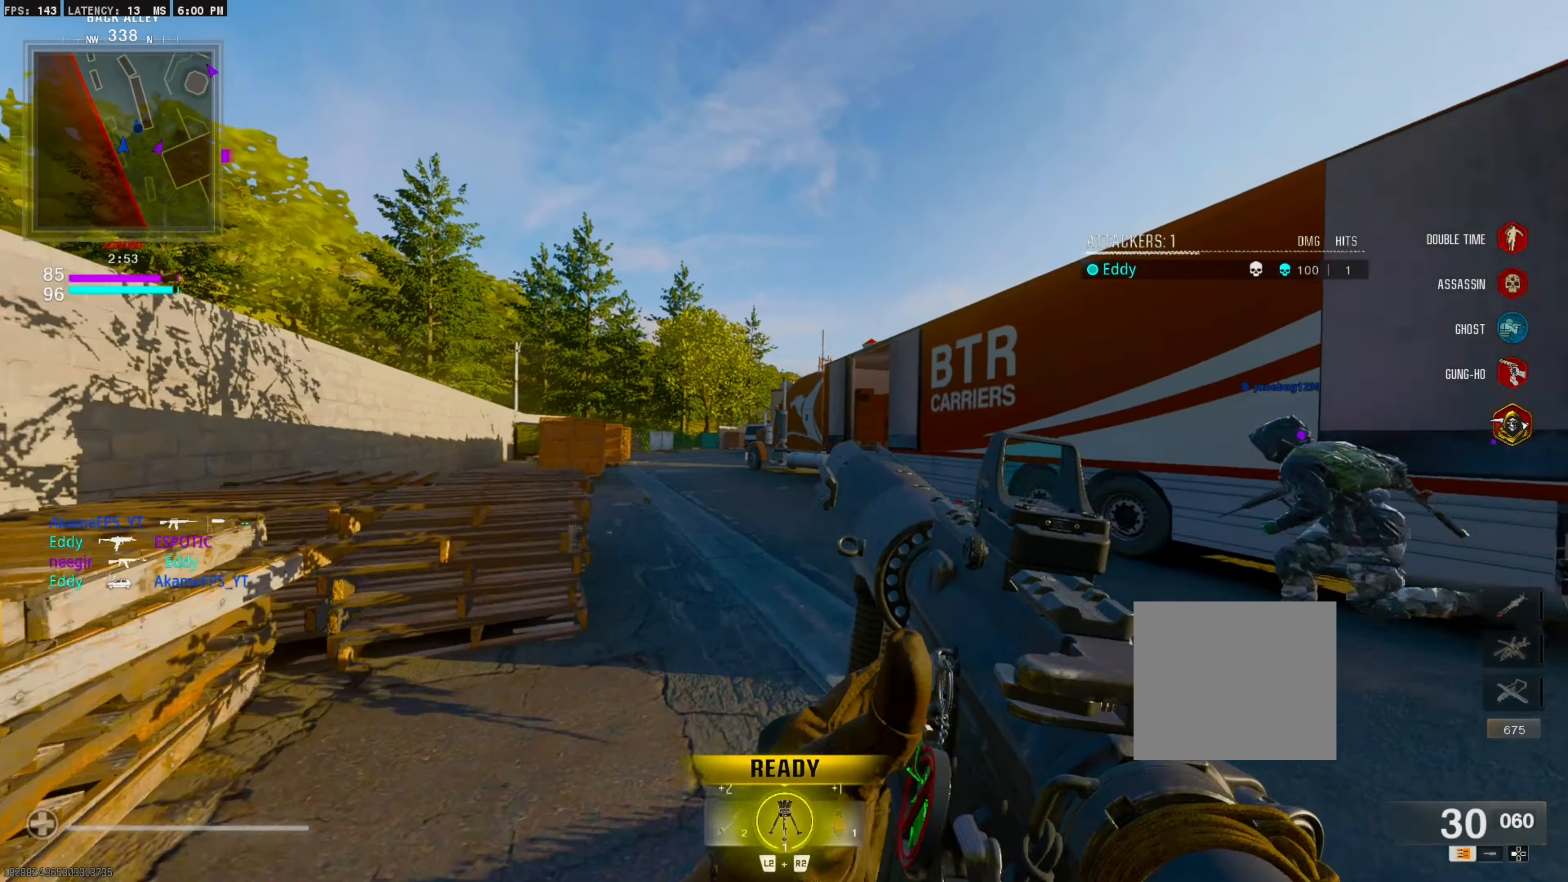
{"dt_ms": 500, "buttons": [], "left_stick": "up-left", "right_stick": "center", "events": [[17, "SQUARE", "up"], [67, "L3", "down"], [67, "left_stick", "up"], [217, "L3", "up"], [217, "left_stick", "center"], [267, "right_stick", "down-right"], [384, "right_stick", "center"], [450, "left_stick", "up-left"]]}
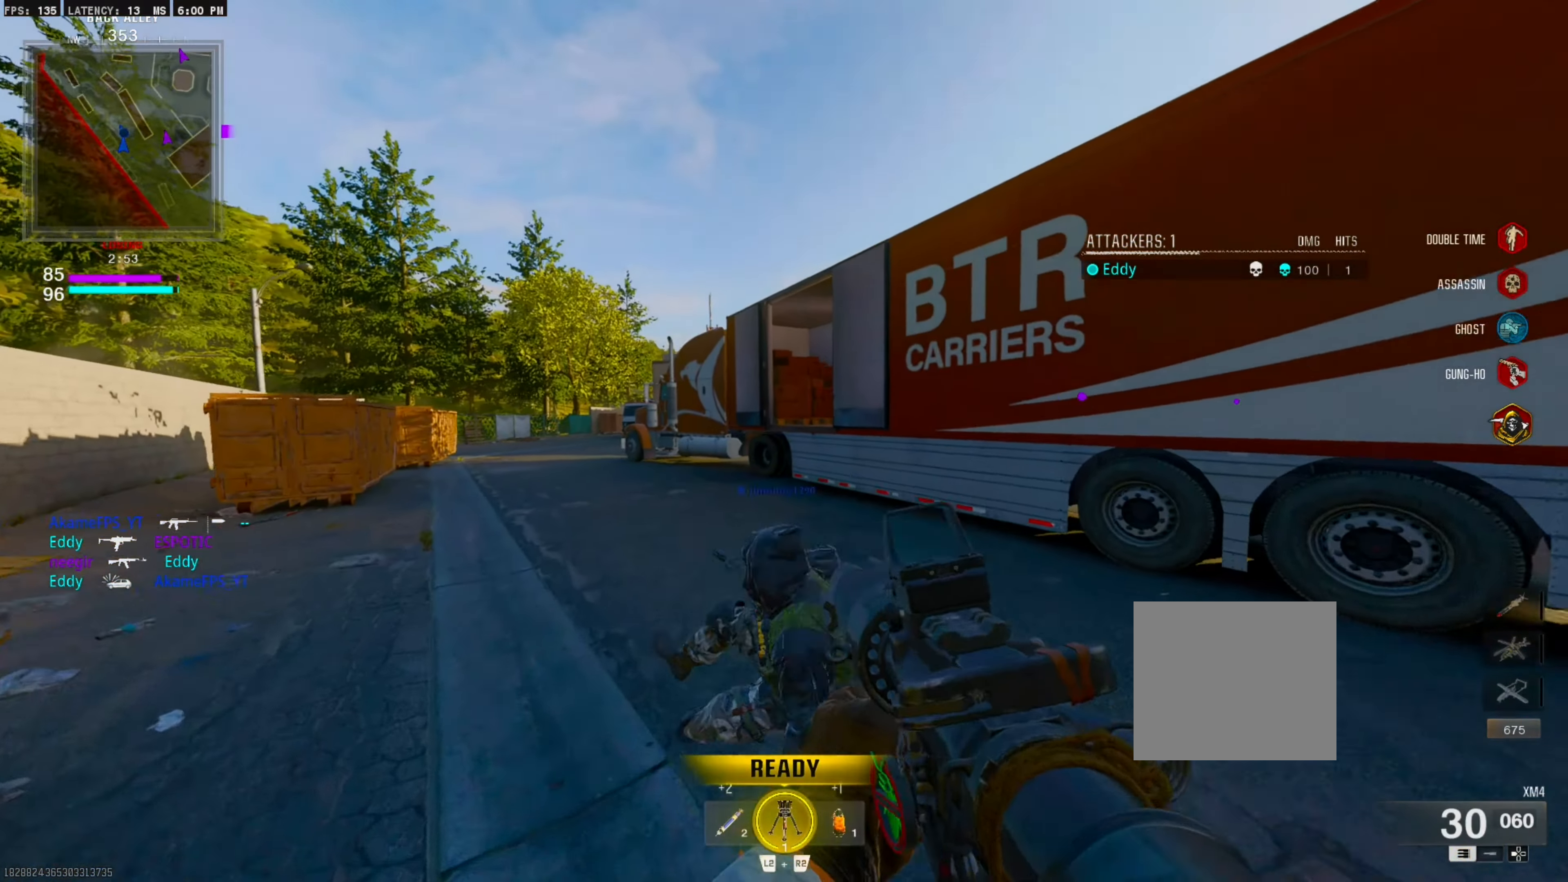
{"dt_ms": 500, "buttons": [], "left_stick": "center", "right_stick": "center", "events": [[334, "left_stick", "center"]]}
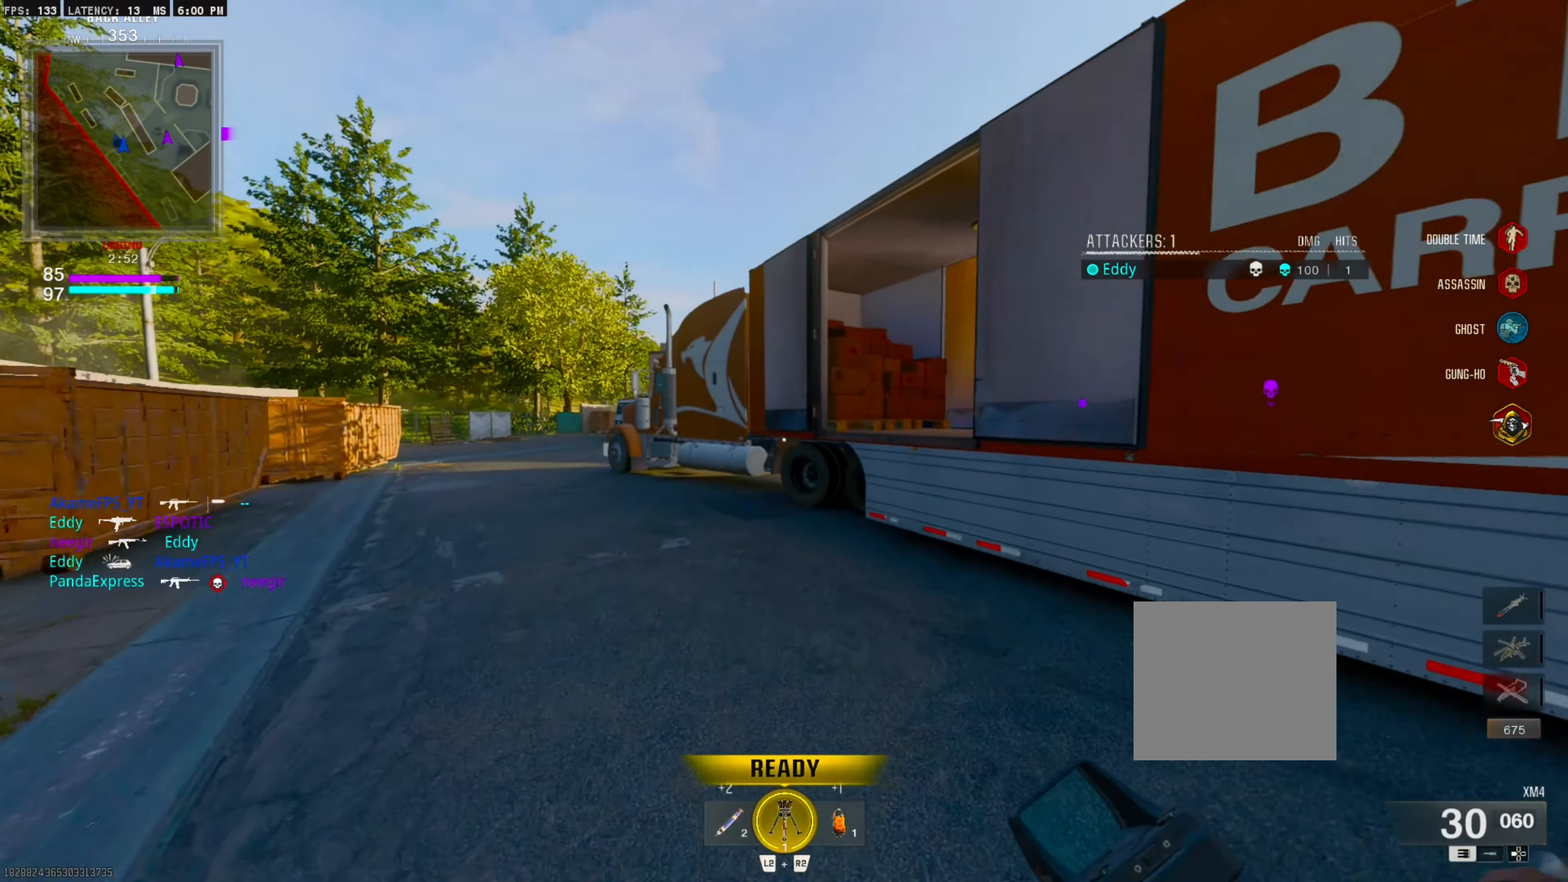
{"dt_ms": 500, "buttons": [], "left_stick": "center", "right_stick": "right", "events": [[17, "right_stick", "right"], [184, "right_stick", "center"], [234, "CROSS", "down"], [384, "right_stick", "right"], [450, "CROSS", "up"]]}
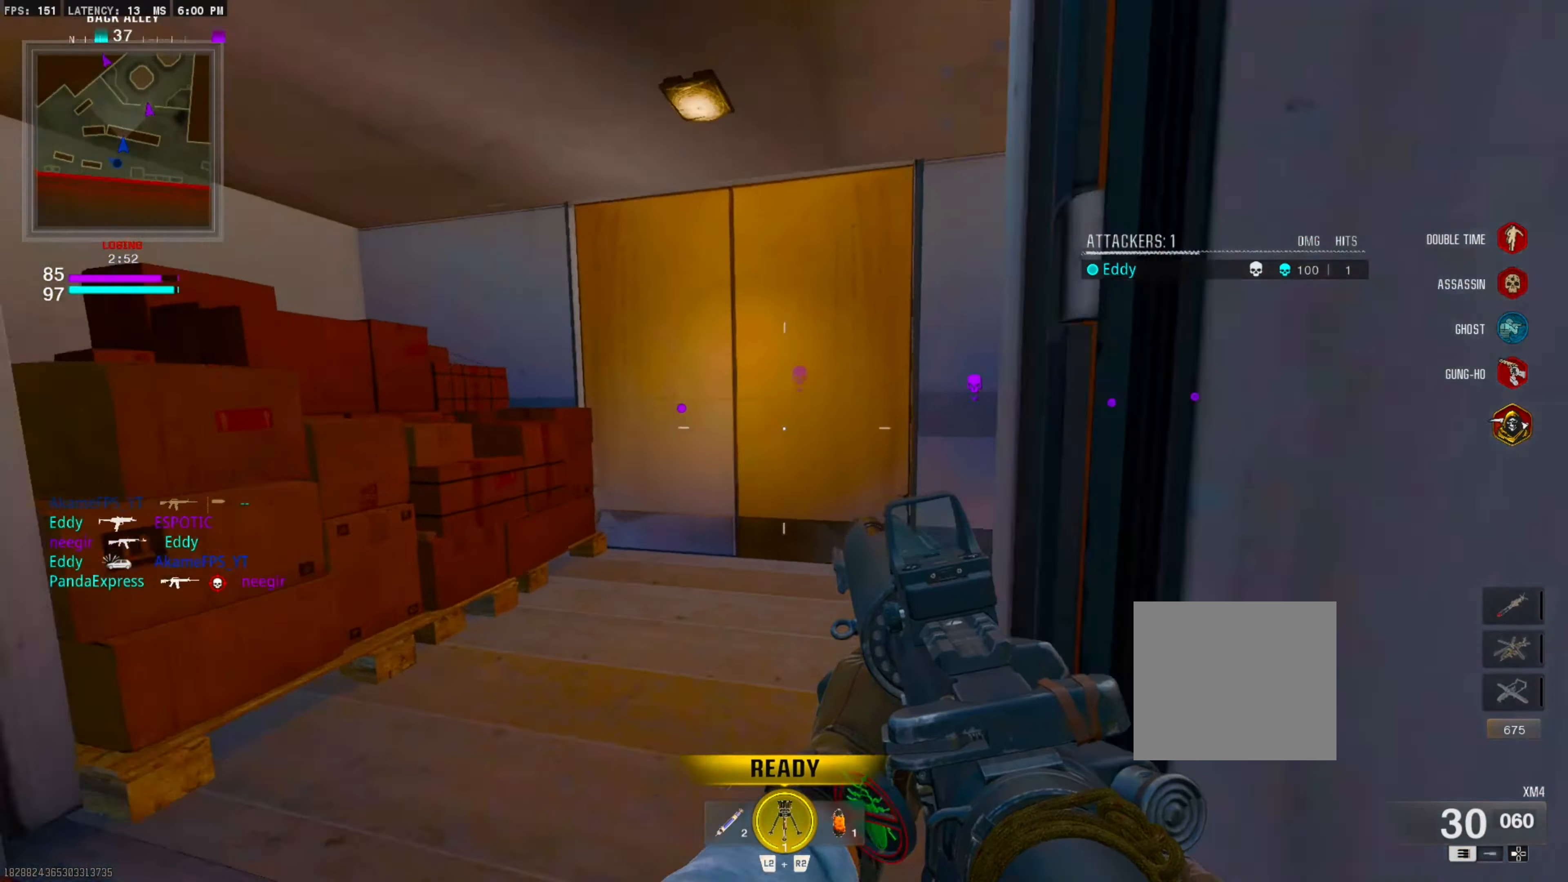
{"dt_ms": 500, "buttons": [], "left_stick": "right", "right_stick": "center", "events": [[67, "right_stick", "center"], [150, "right_stick", "right"], [200, "left_stick", "right"], [450, "right_stick", "center"]]}
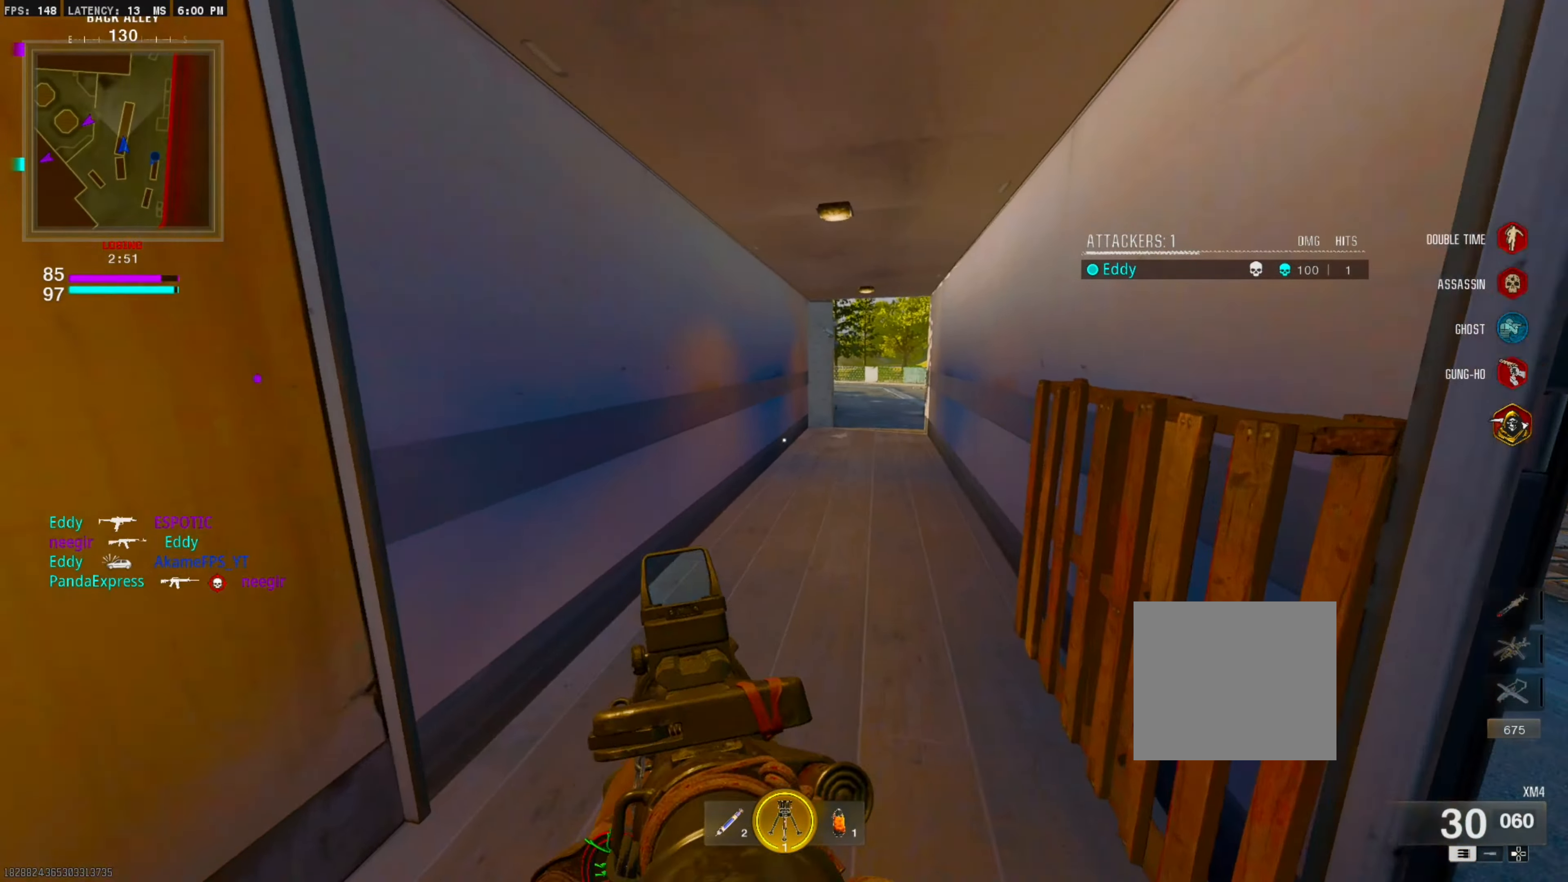
{"dt_ms": 500, "buttons": [], "left_stick": "center", "right_stick": "center", "events": [[84, "left_stick", "up-right"], [267, "left_stick", "center"]]}
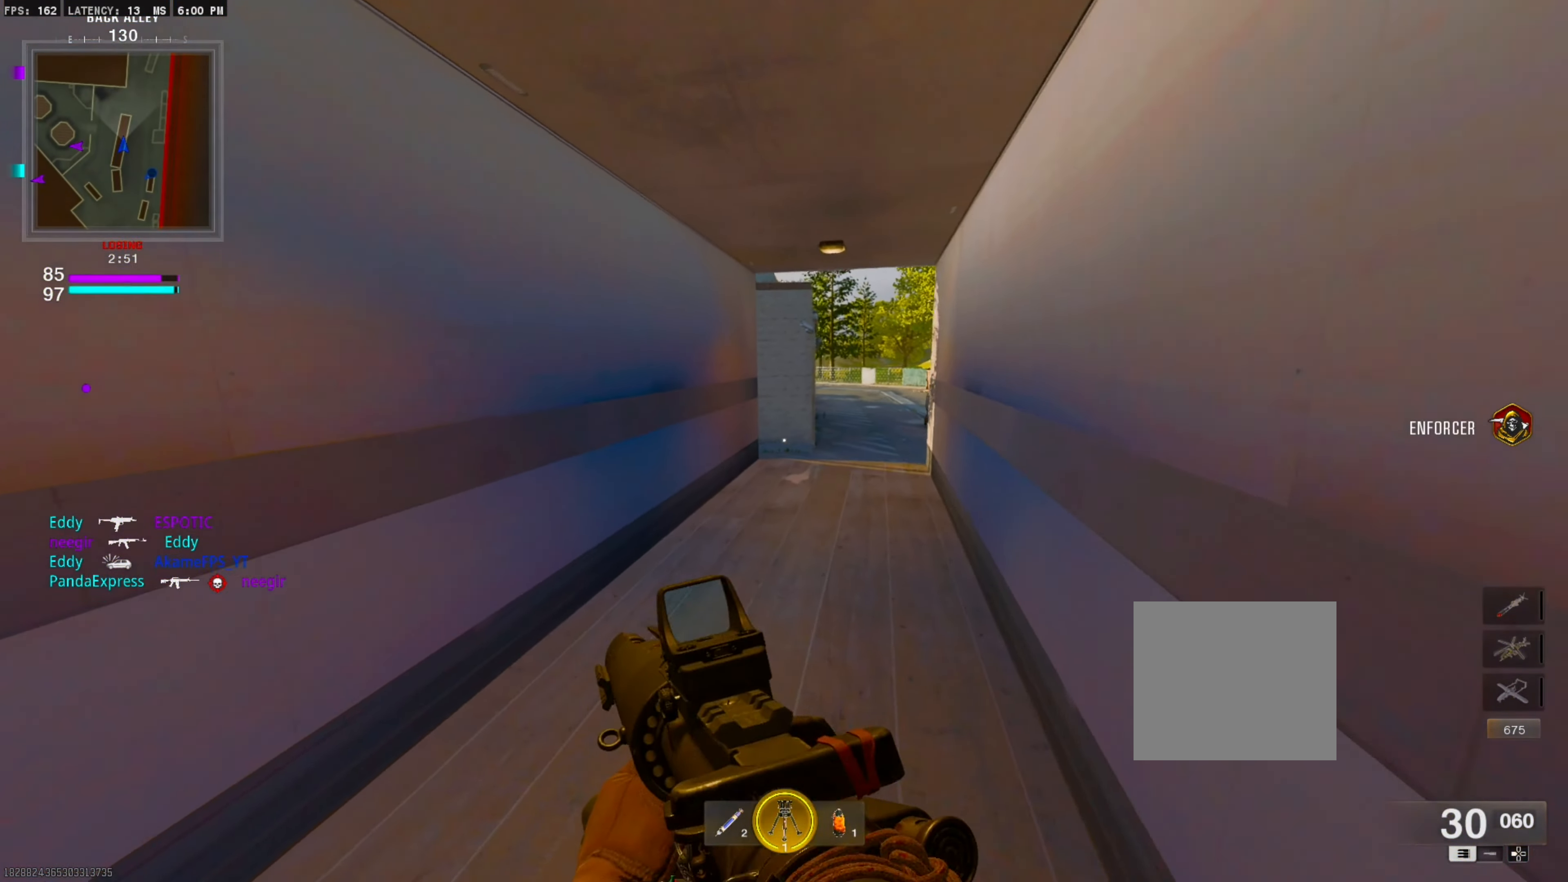
{"dt_ms": 500, "buttons": [], "left_stick": "center", "right_stick": "center", "events": [[84, "left_stick", "up-right"], [334, "left_stick", "center"]]}
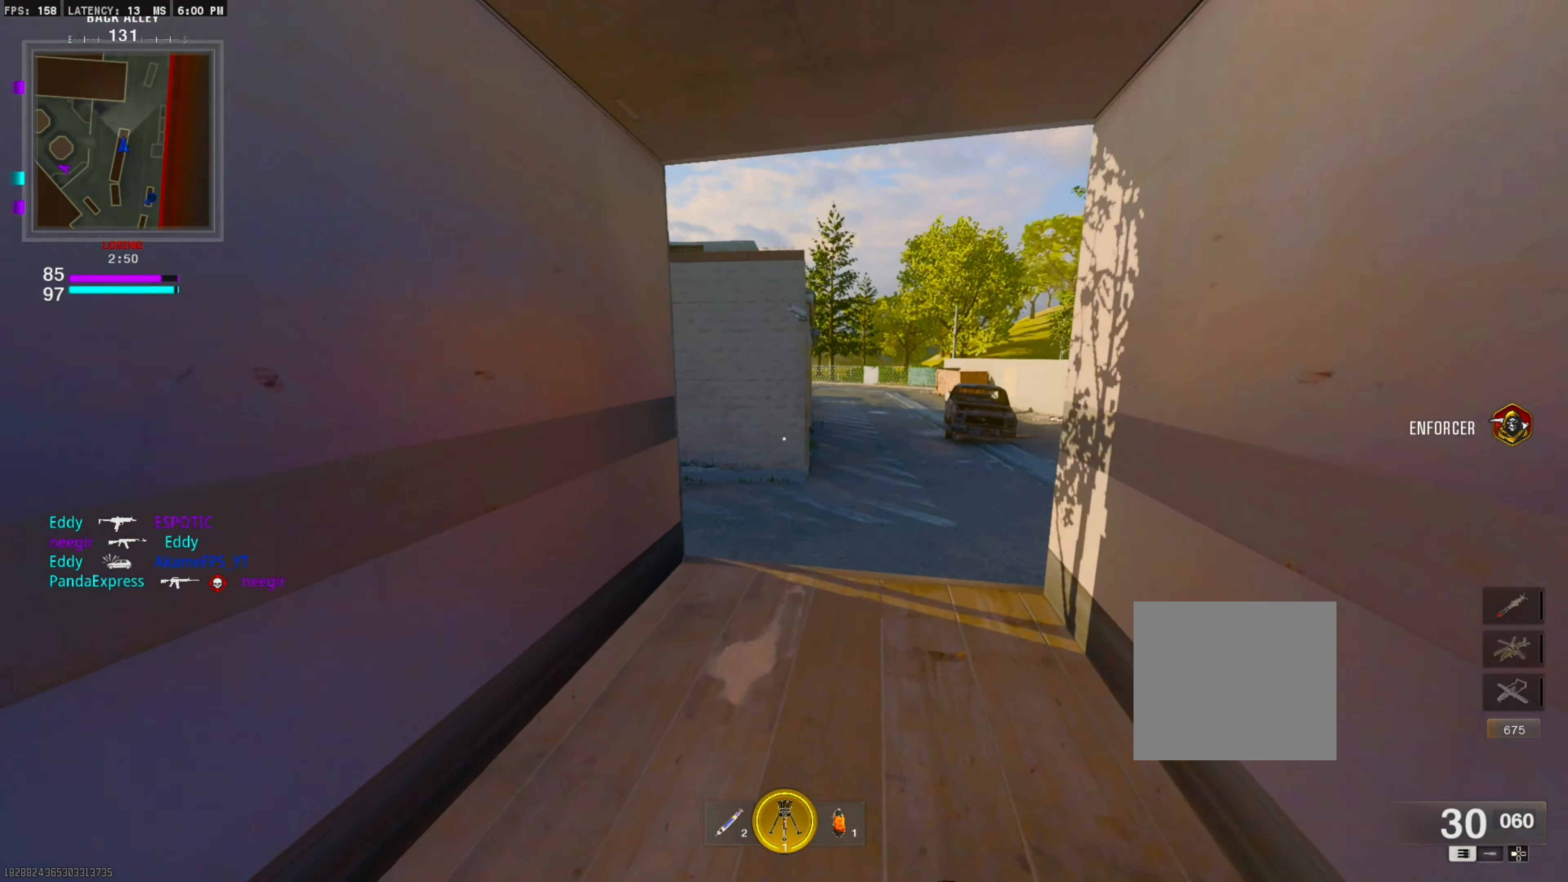
{"dt_ms": 500, "buttons": [], "left_stick": "center", "right_stick": "left", "events": [[17, "left_stick", "up-right"], [167, "right_stick", "left"], [233, "left_stick", "center"]]}
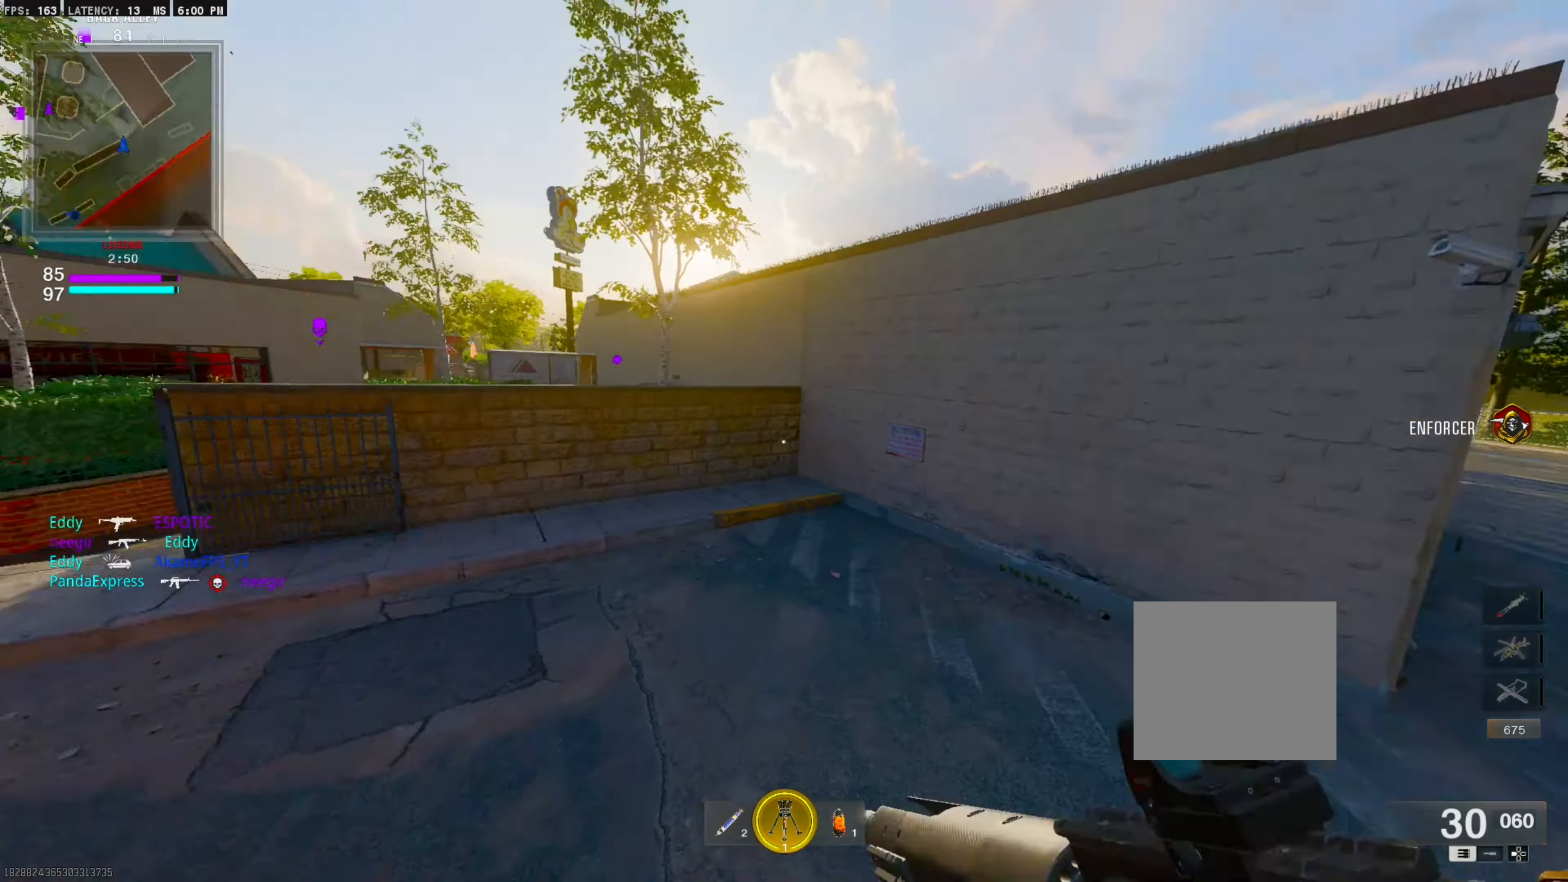
{"dt_ms": 500, "buttons": [], "left_stick": "center", "right_stick": "center", "events": [[150, "right_stick", "center"]]}
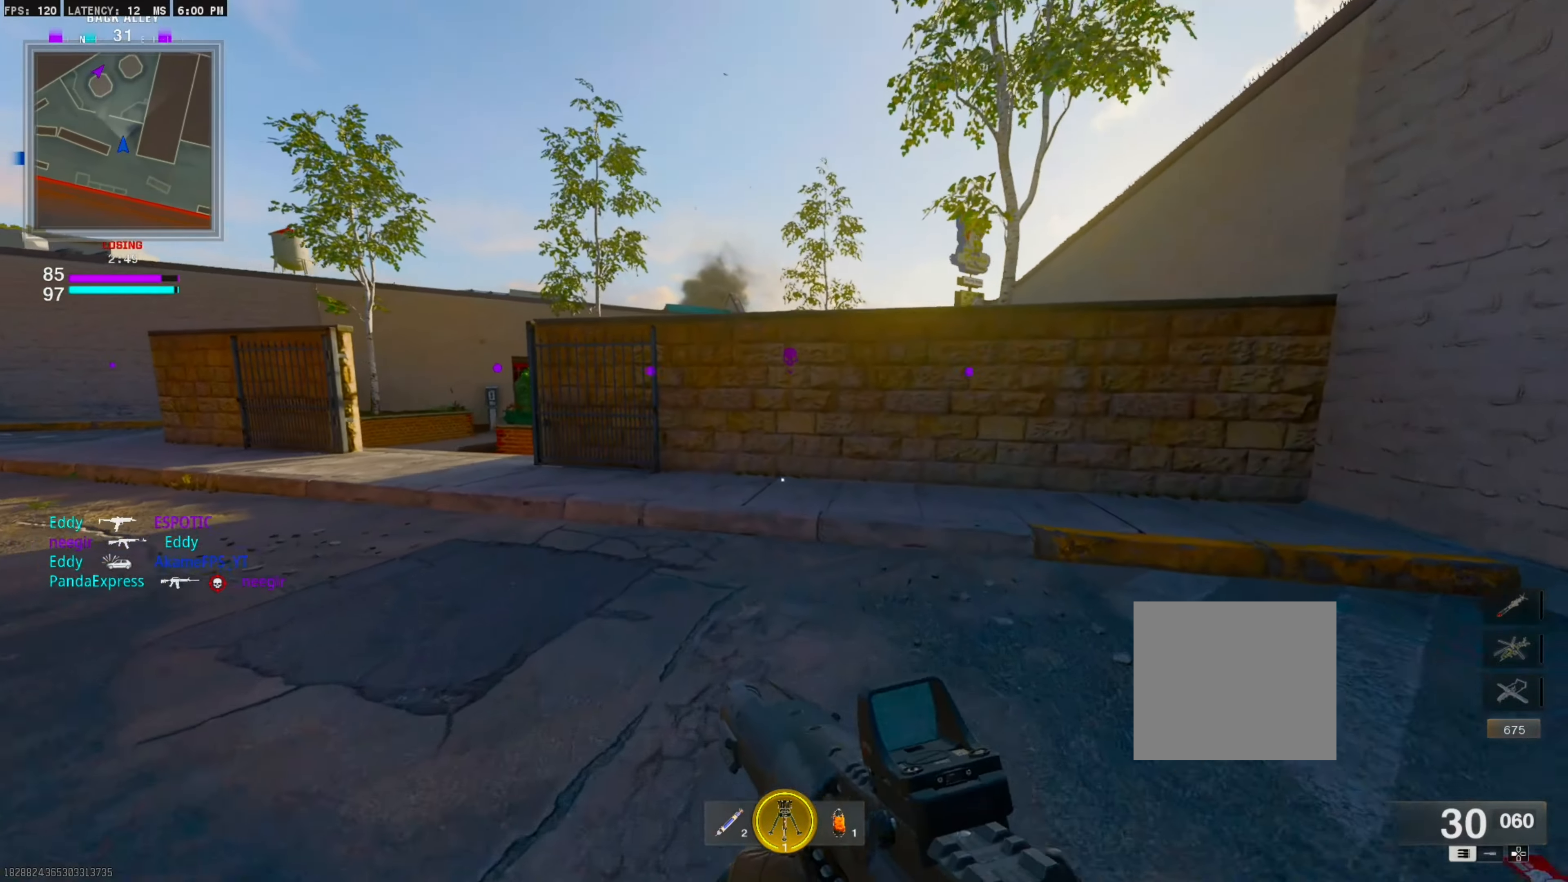
{"dt_ms": 500, "buttons": [], "left_stick": "center", "right_stick": "center", "events": [[400, "CROSS", "down"], [483, "CROSS", "up"]]}
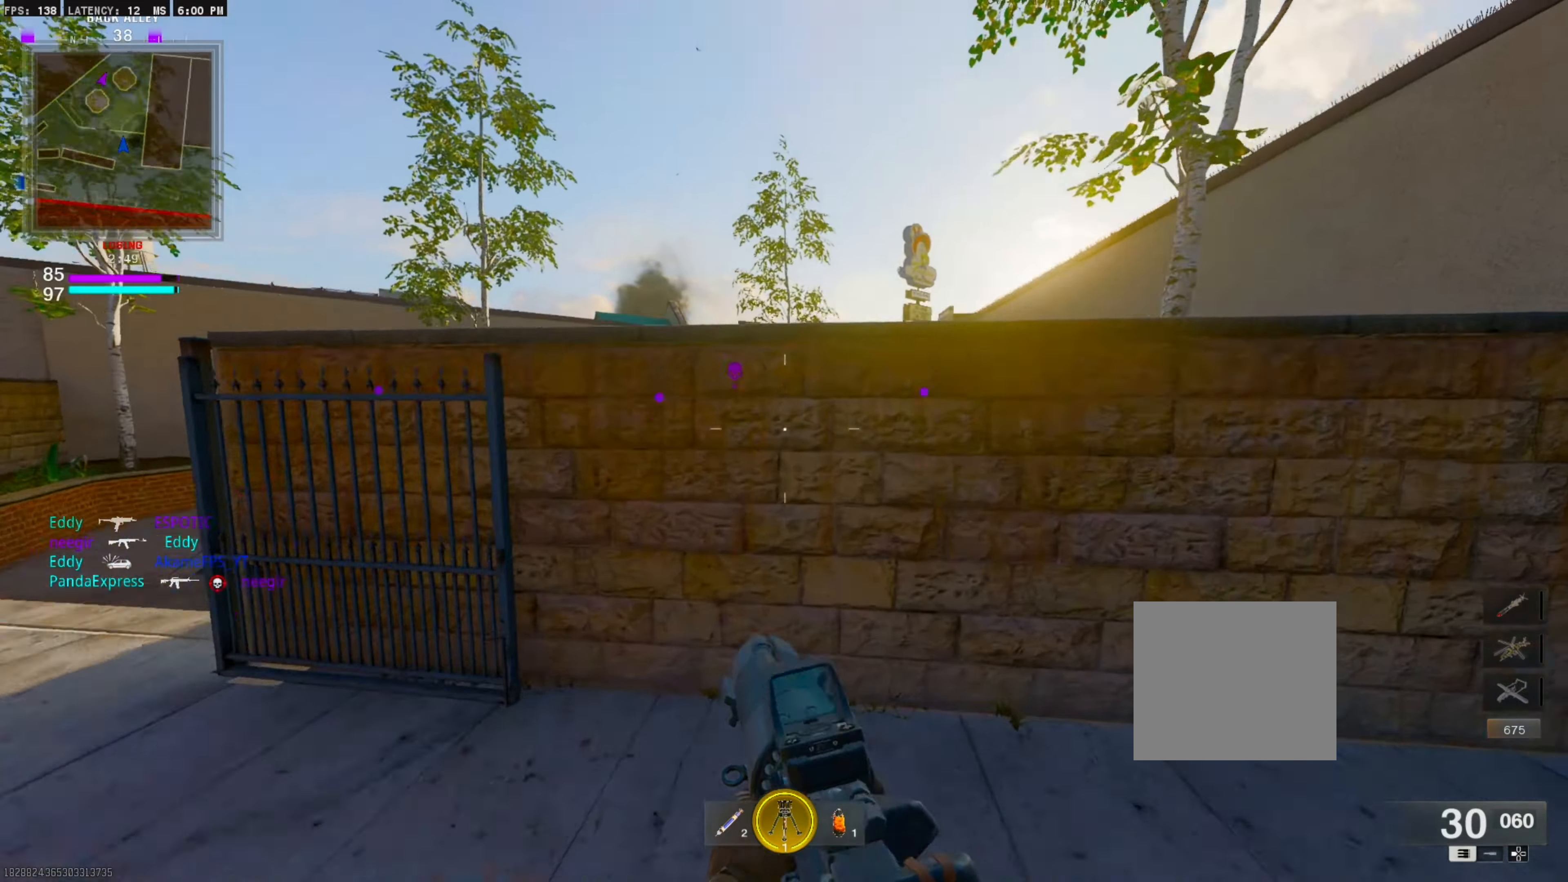
{"dt_ms": 500, "buttons": [], "left_stick": "down-right", "right_stick": "center", "events": [[100, "CROSS", "down"], [233, "CROSS", "up"], [300, "CROSS", "down"], [433, "CROSS", "up"], [466, "left_stick", "down-right"]]}
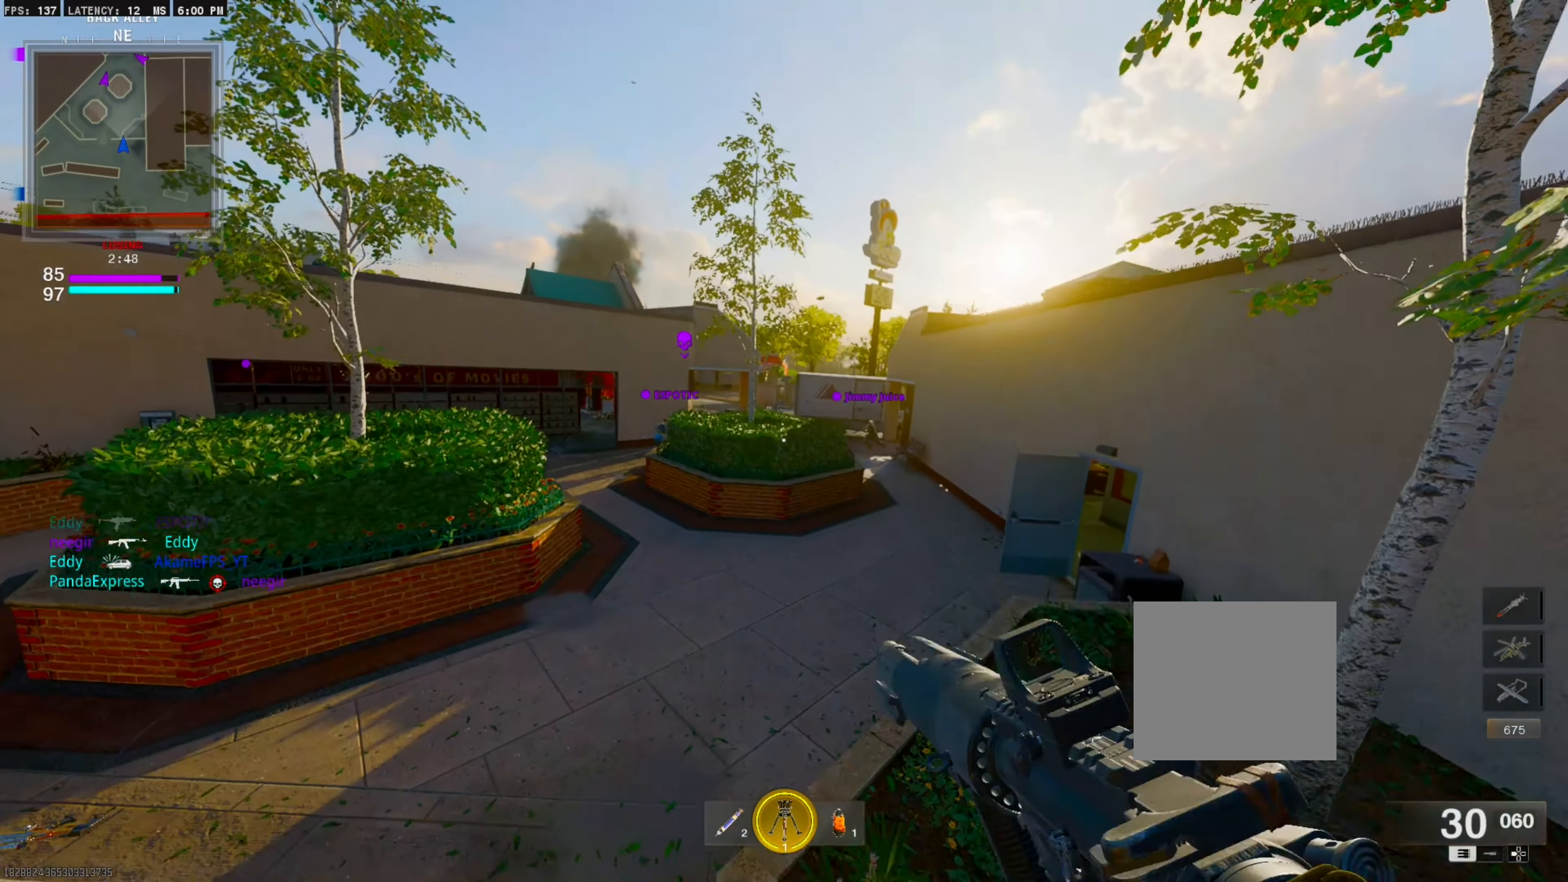
{"dt_ms": 500, "buttons": ["L1"], "left_stick": "down-right", "right_stick": "center", "events": [[100, "L1", "down"]]}
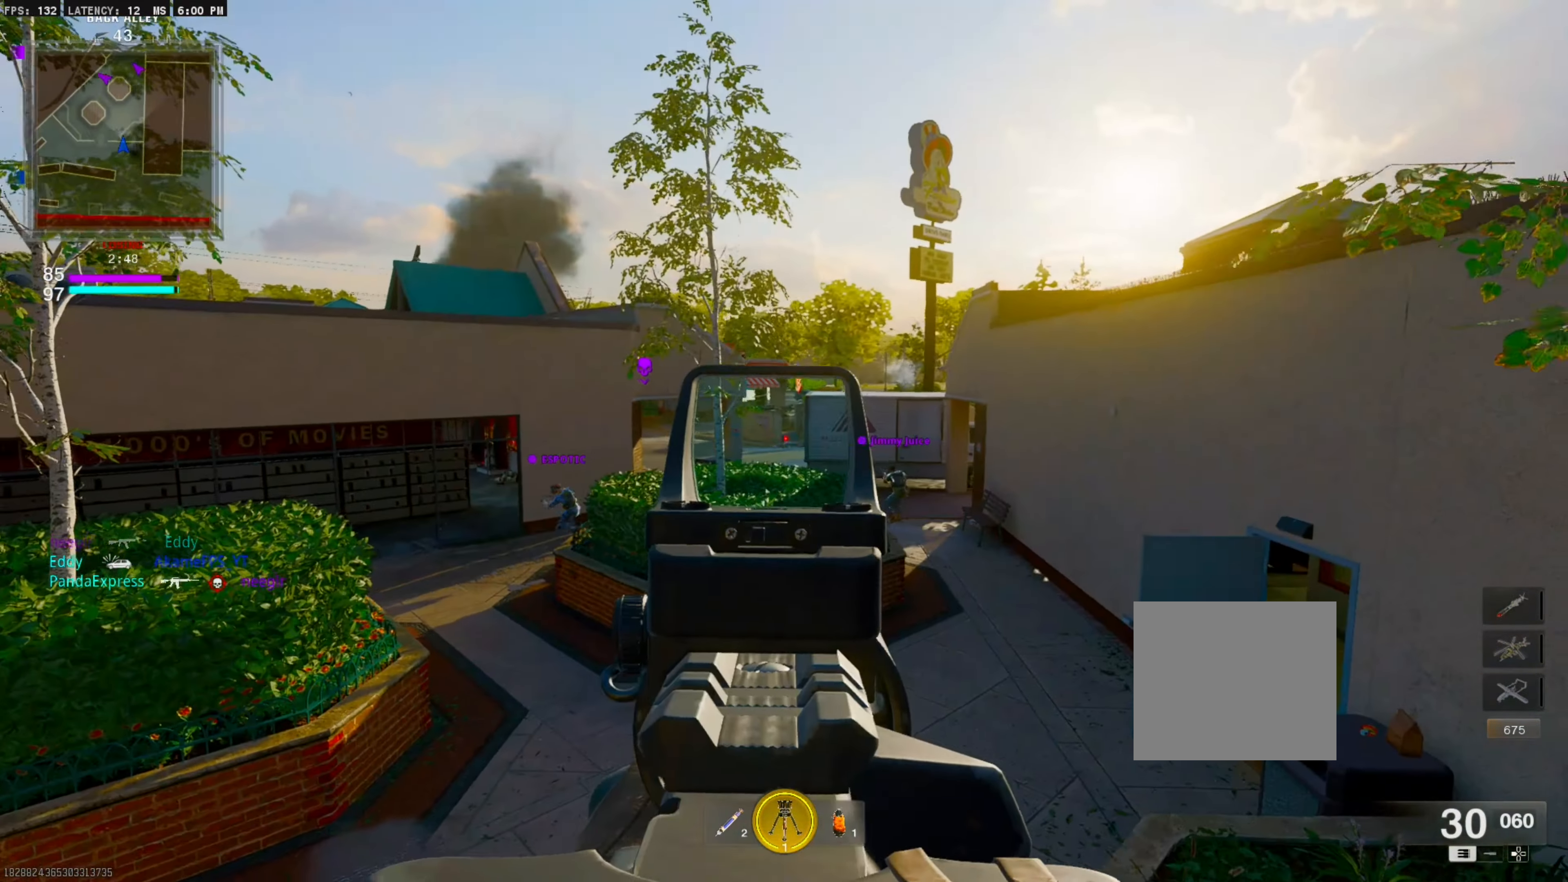
{"dt_ms": 500, "buttons": ["L1"], "left_stick": "center", "right_stick": "center", "events": [[333, "left_stick", "center"]]}
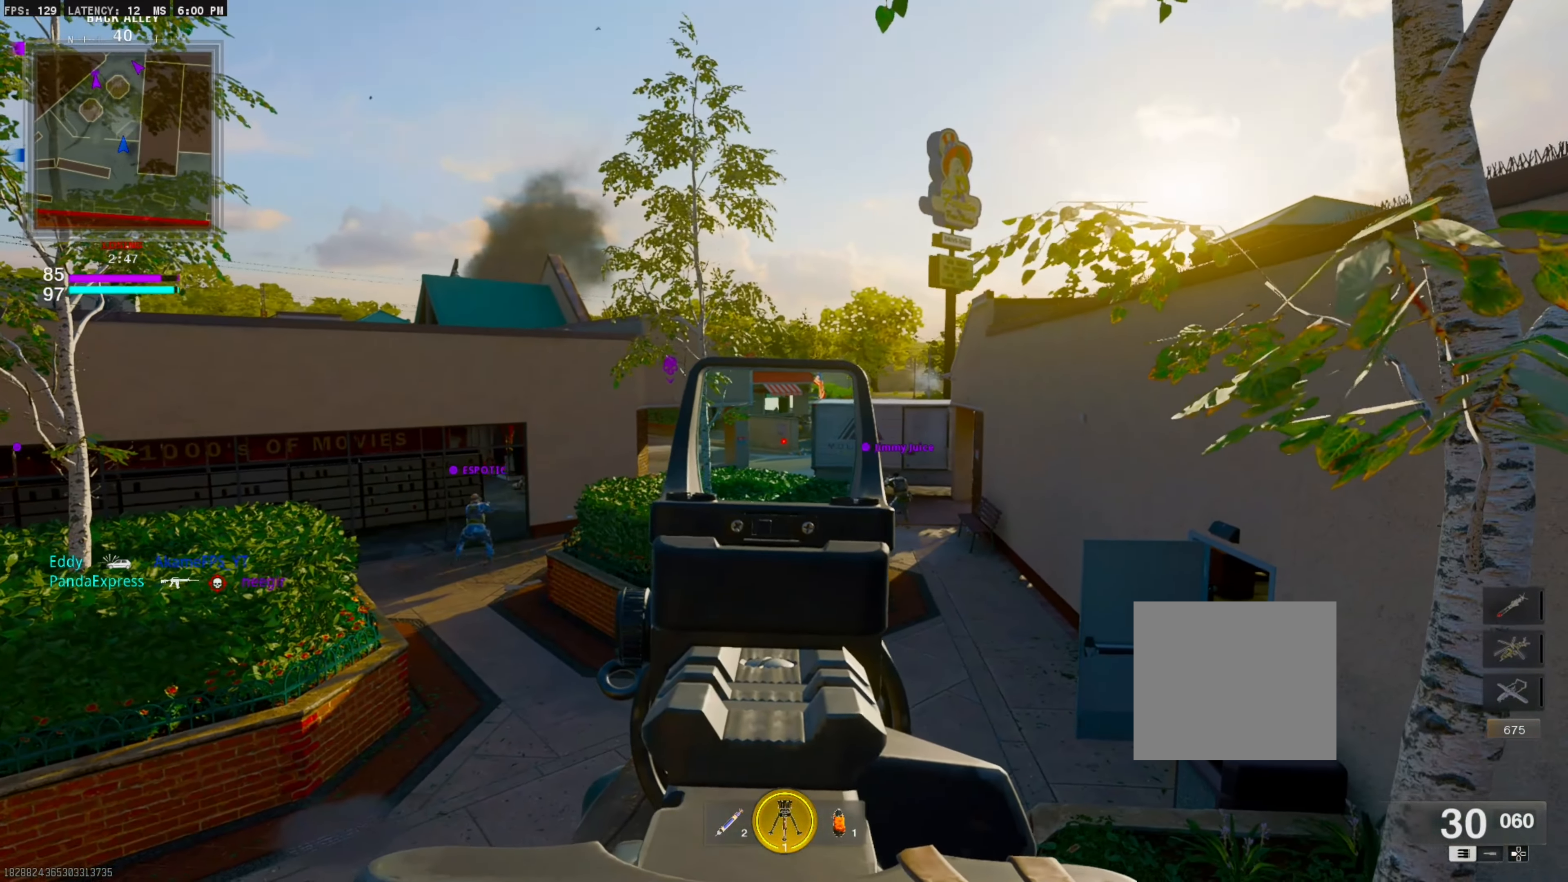
{"dt_ms": 500, "buttons": ["L1"], "left_stick": "center", "right_stick": "center", "events": [[383, "left_stick", "down-right"], [450, "left_stick", "center"]]}
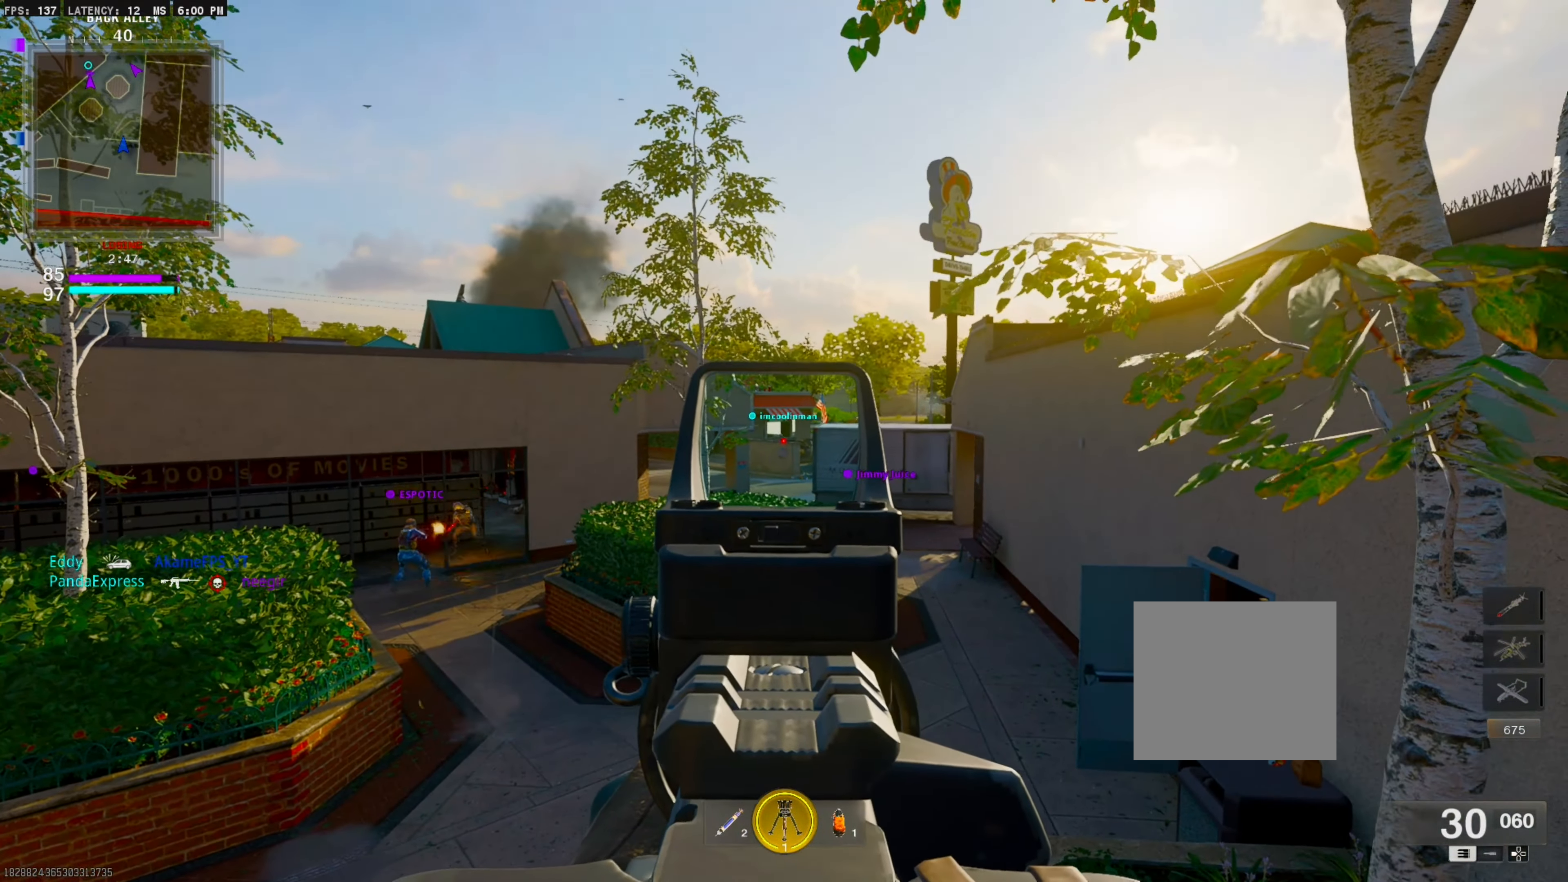
{"dt_ms": 1000, "buttons": ["L1", "R1"], "left_stick": "center", "right_stick": "center"}
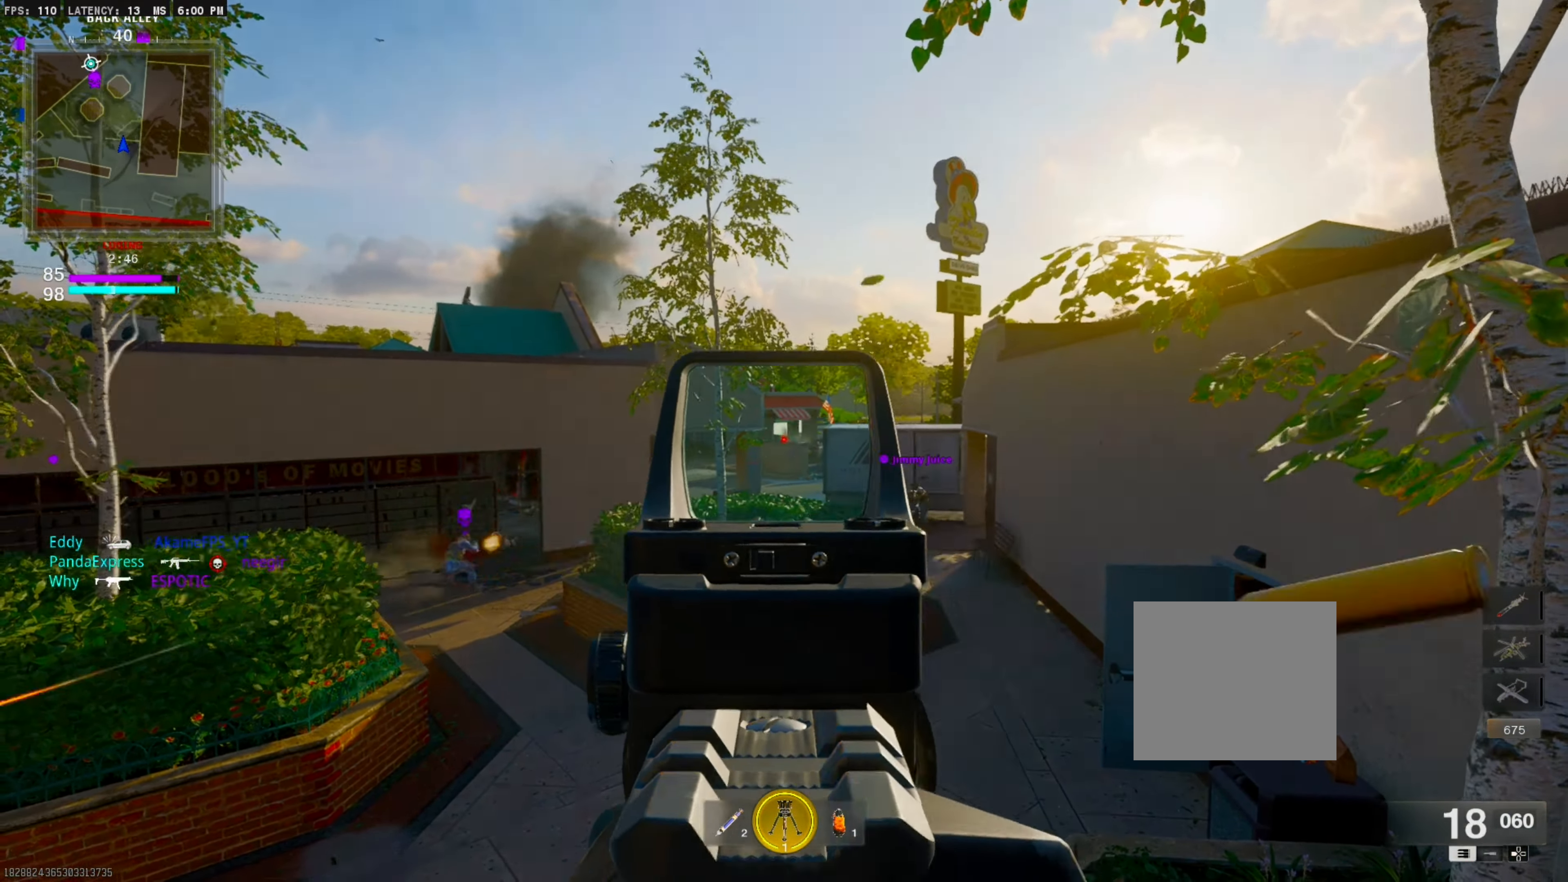
{"dt_ms": 500, "buttons": ["L1", "R1"], "left_stick": "center", "right_stick": "center", "events": [[250, "left_stick", "down-right"], [316, "left_stick", "center"]]}
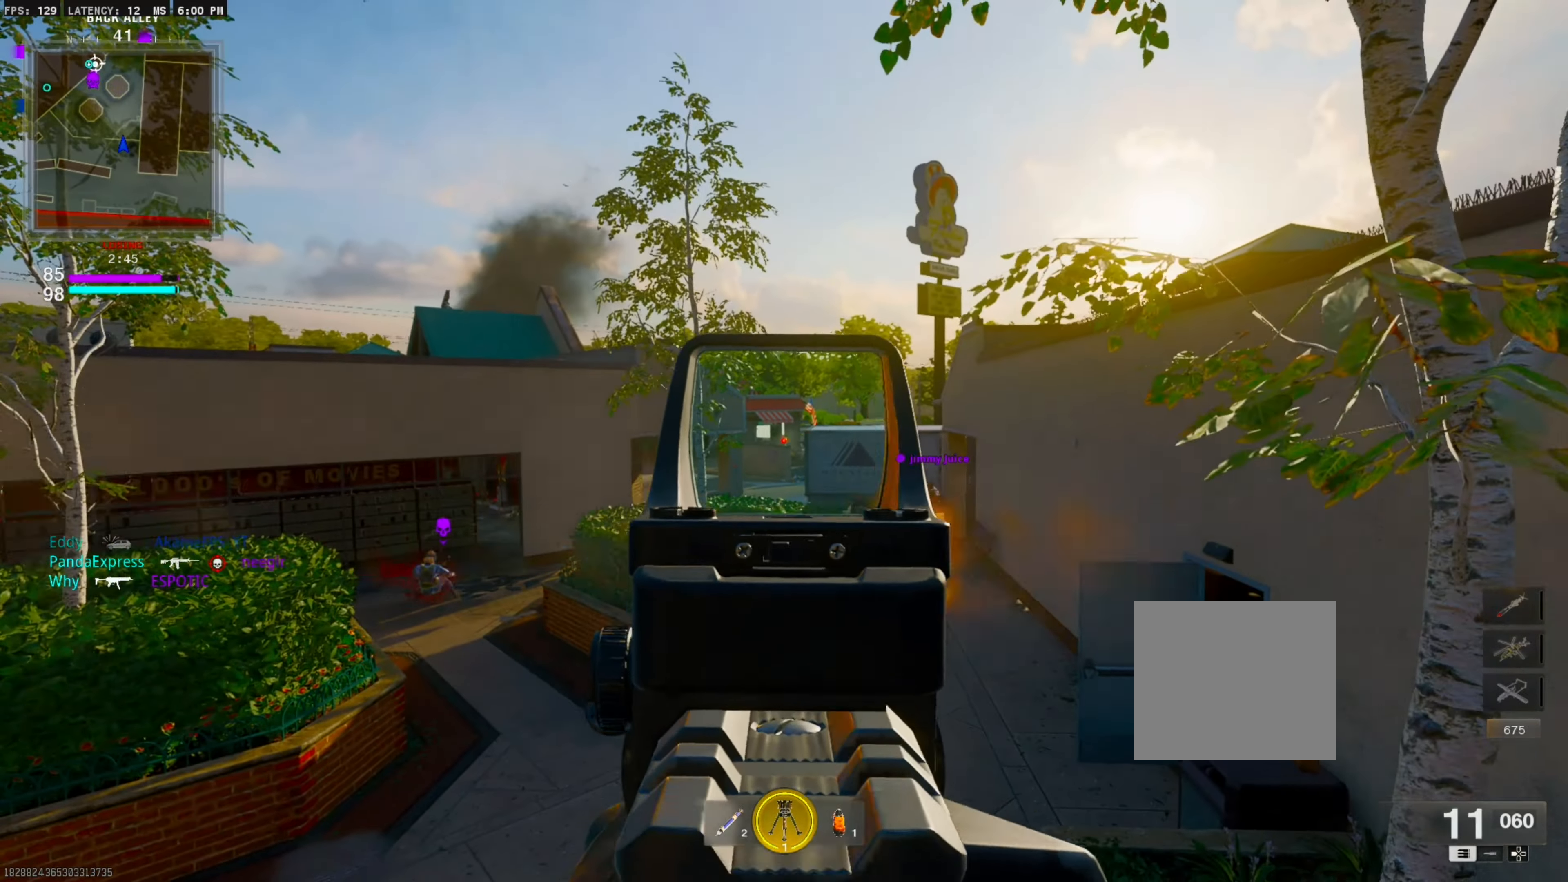
{"dt_ms": 500, "buttons": [], "left_stick": "down", "right_stick": "center", "events": [[233, "left_stick", "down"], [266, "L1", "up"], [300, "R1", "up"], [350, "SQUARE", "down"], [433, "SQUARE", "up"]]}
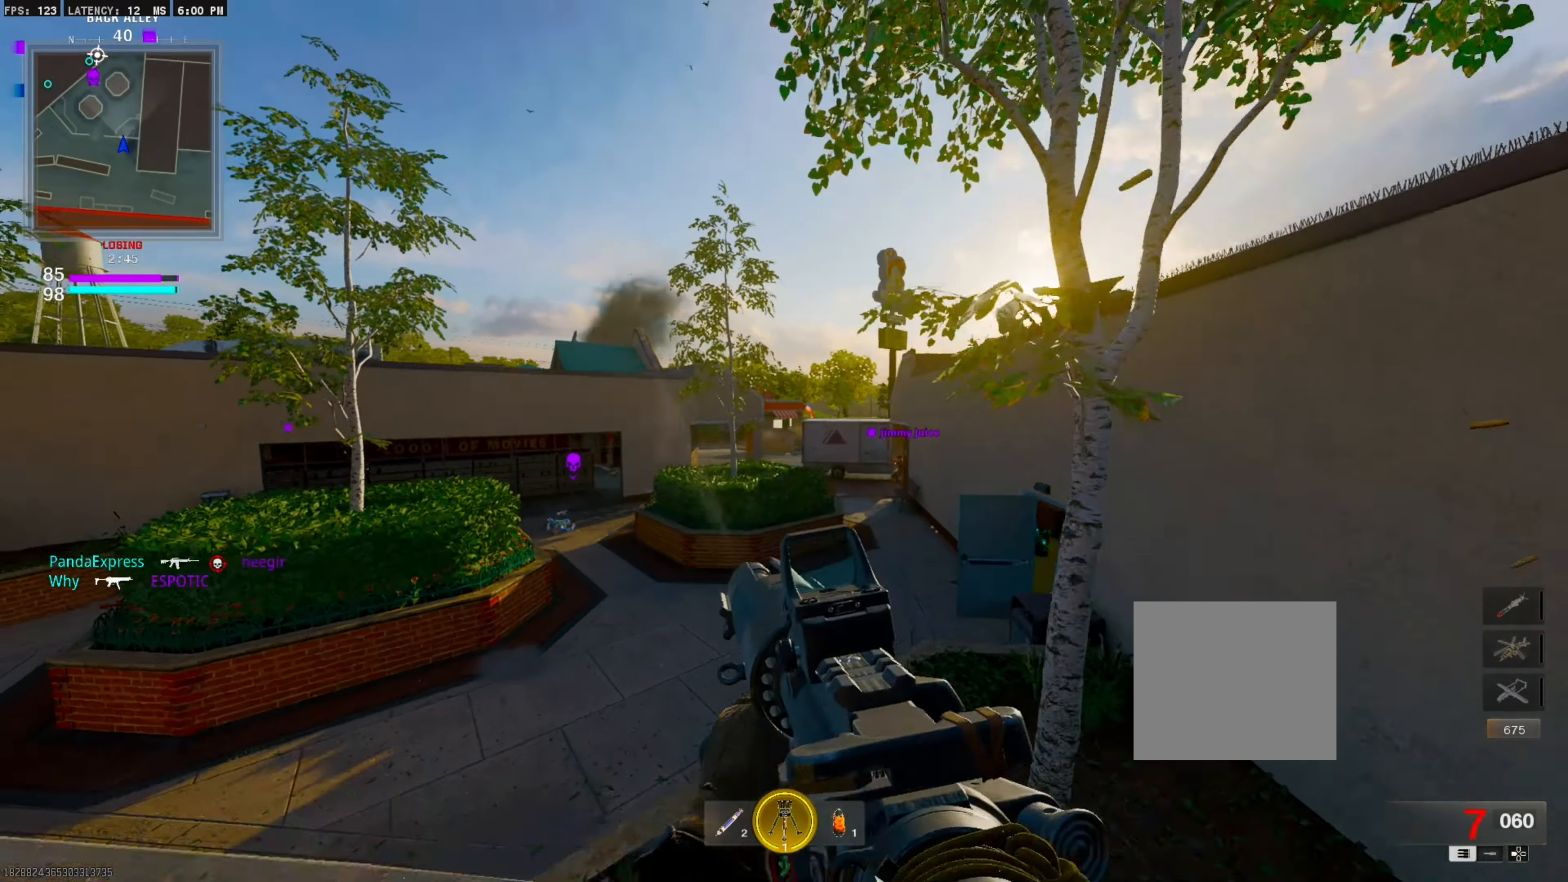
{"dt_ms": 500, "buttons": [], "left_stick": "left", "right_stick": "center", "events": [[183, "right_stick", "left"], [300, "left_stick", "left"], [333, "right_stick", "center"]]}
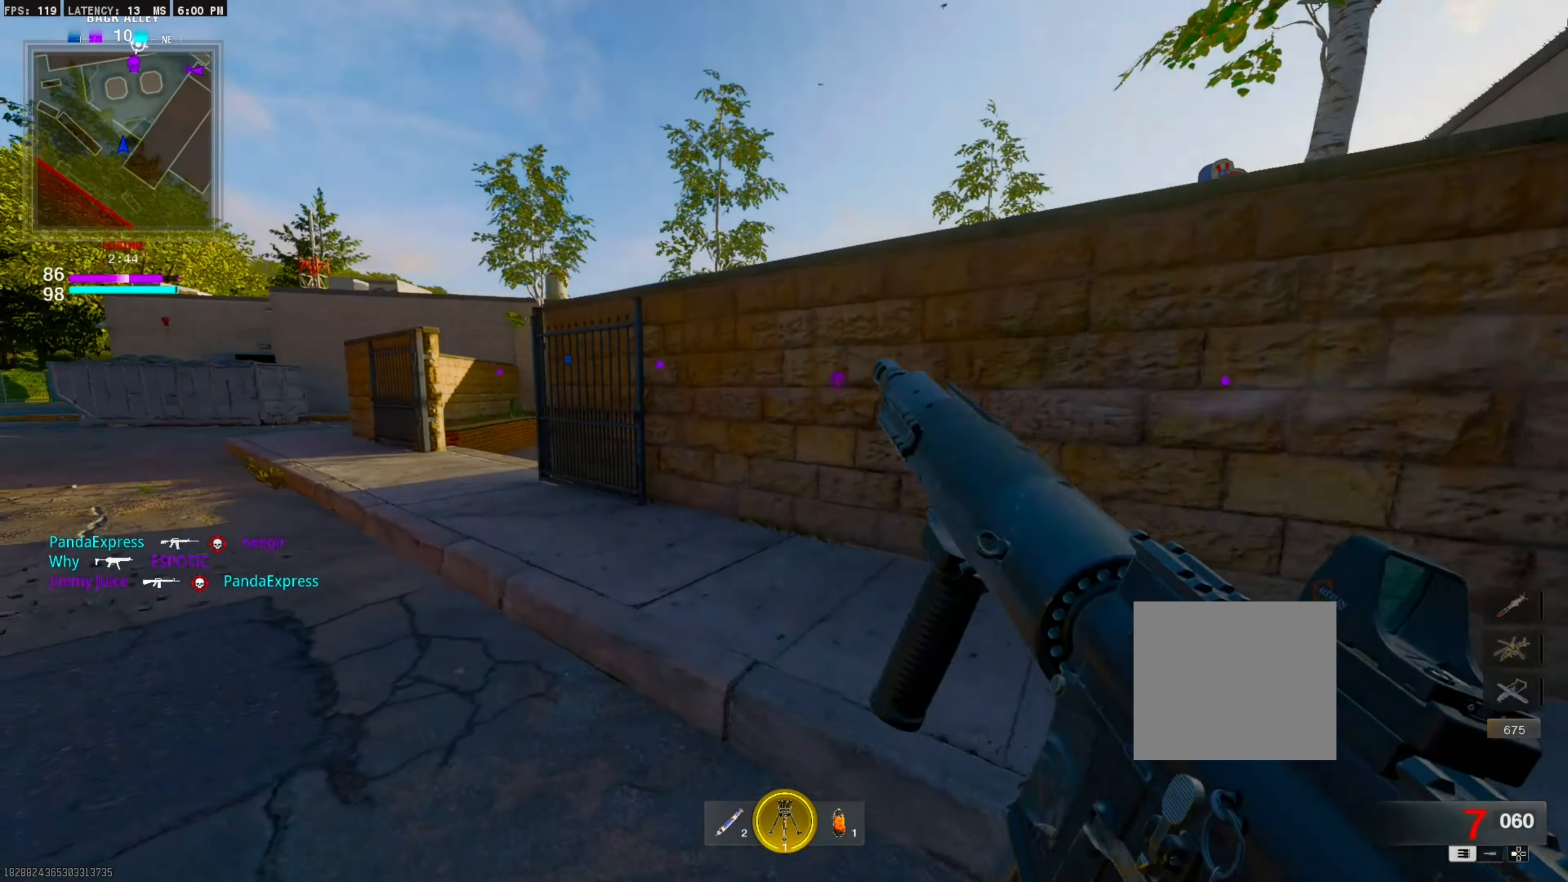
{"dt_ms": 500, "buttons": [], "left_stick": "center", "right_stick": "center", "events": [[100, "left_stick", "center"], [316, "right_stick", "down-left"], [433, "right_stick", "center"]]}
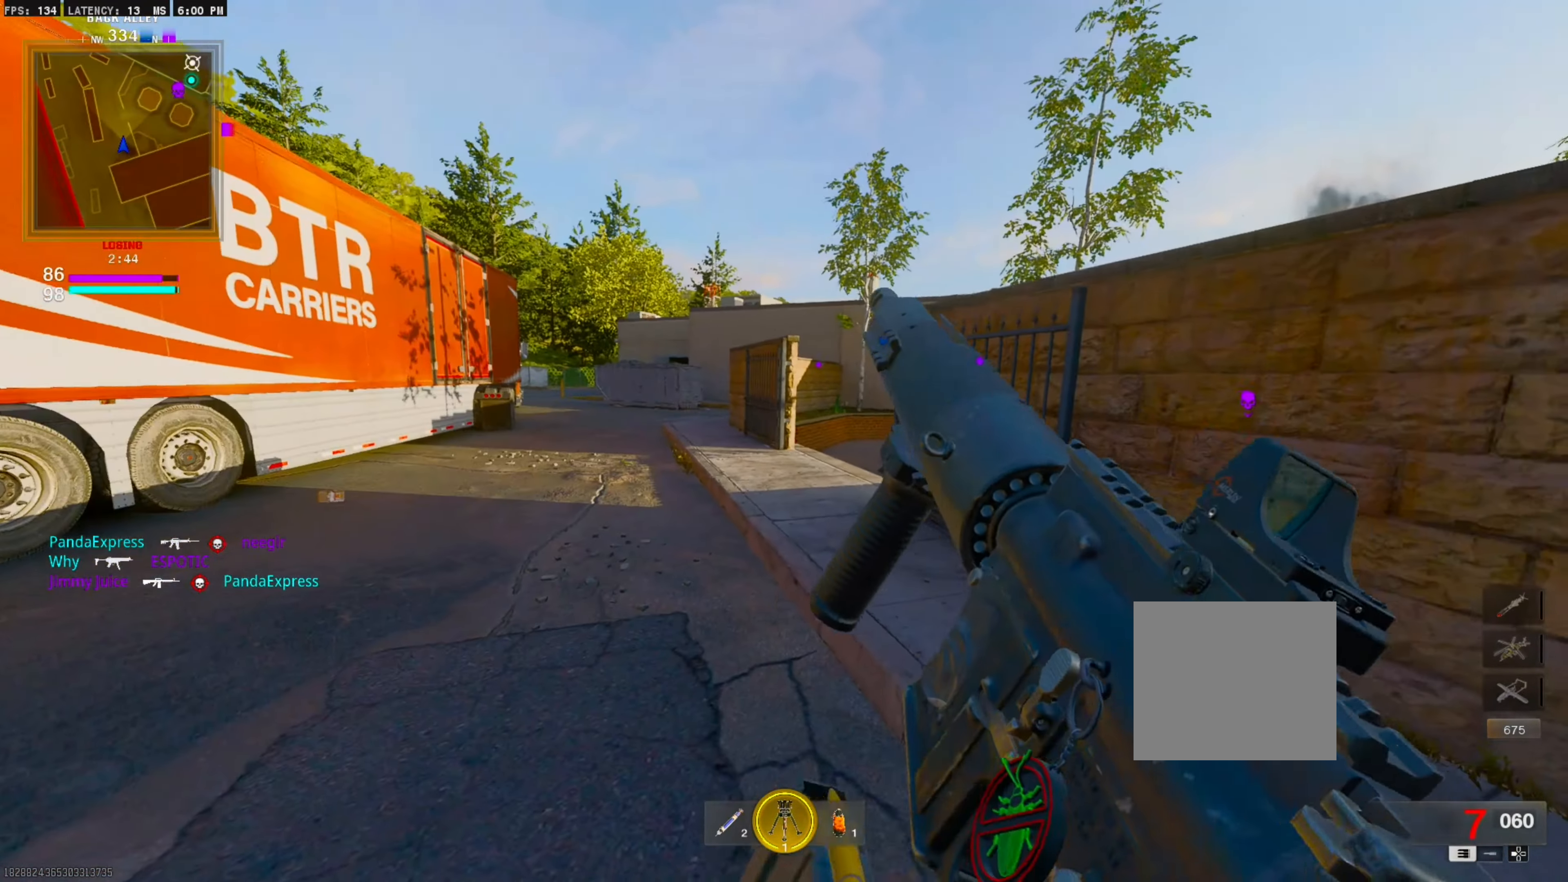
{"dt_ms": 500, "buttons": [], "left_stick": "center", "right_stick": "center", "events": [[233, "right_stick", "right"], [333, "CIRCLE", "down"], [433, "right_stick", "center"], [483, "CIRCLE", "up"]]}
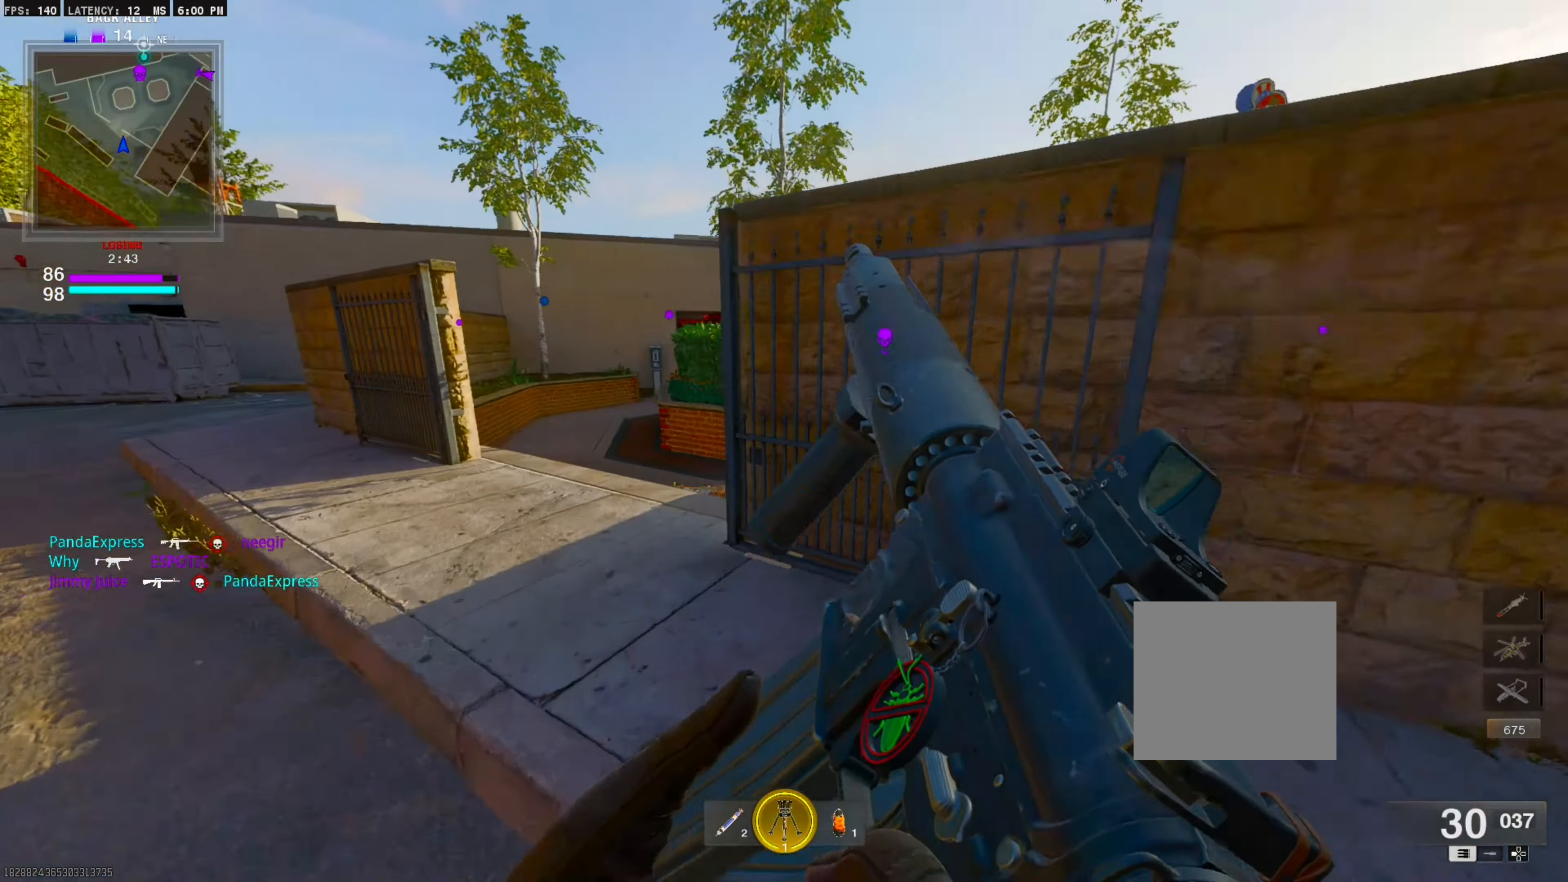
{"dt_ms": 500, "buttons": ["L1"], "left_stick": "down-left", "right_stick": "center", "events": [[50, "left_stick", "left"], [66, "CROSS", "down"], [150, "L1", "down"], [250, "CROSS", "up"], [300, "left_stick", "down-left"], [316, "L1", "up"], [483, "L1", "down"]]}